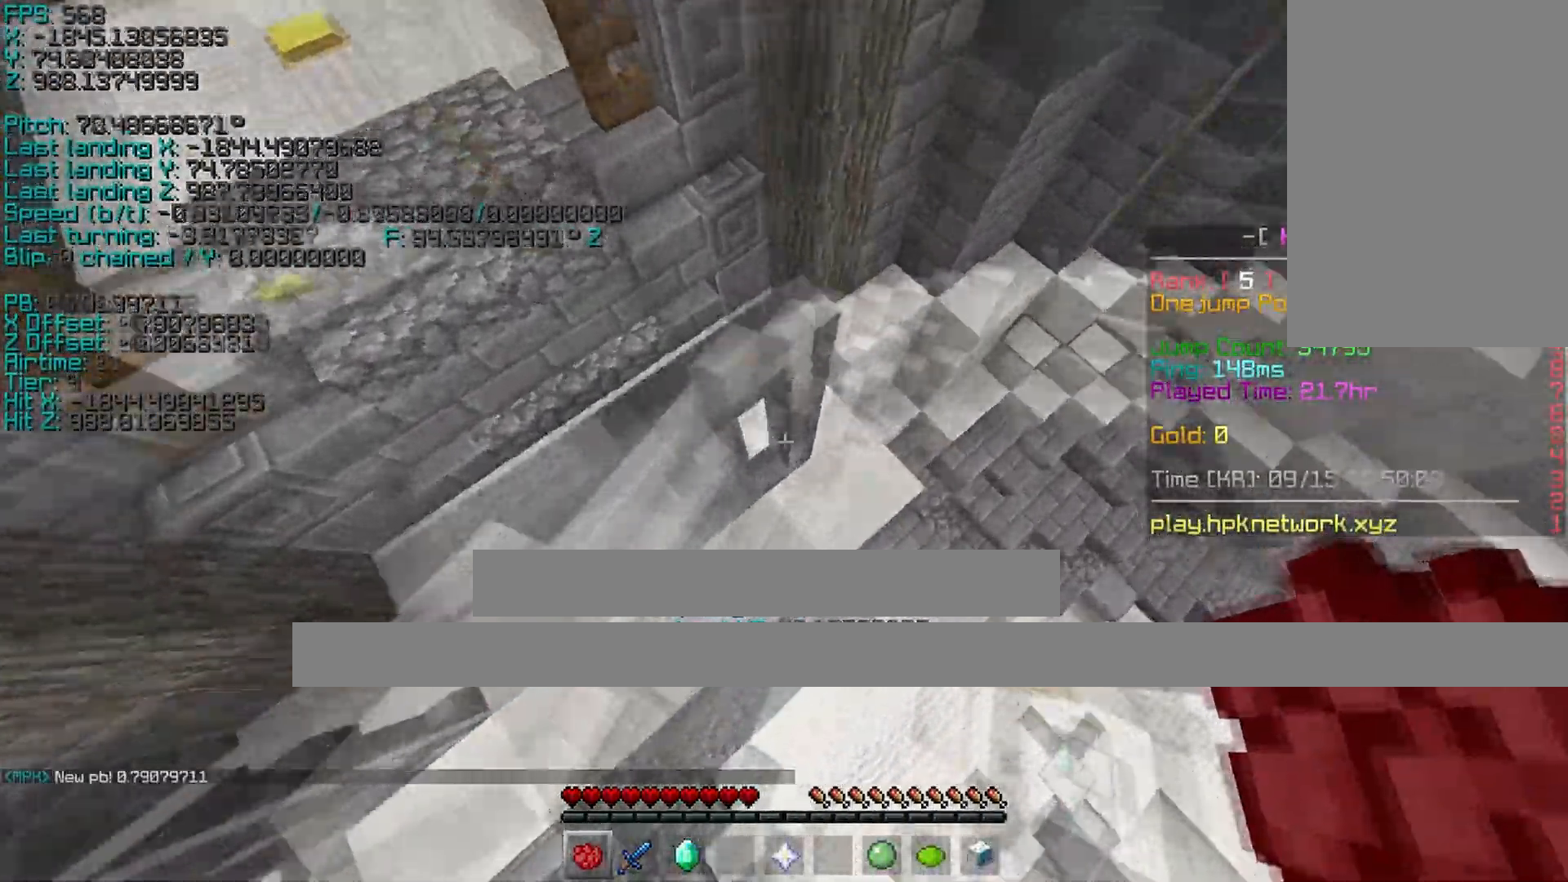
Gameplay with keyboard; each line is a JSON object with the keys held at the frame after it. "events" lists presses ("down") and releases ("up") of "a", "ctrl", "d", "s", "shift", "space" and "w" between this image and that frame as [ms after this image, input, new state], when the widget could be followed in between. No other keys are recorded. Mouse input is not recorded.
{"keys": ["d", "shift", "space", "w"], "events": [[50, "space", "down"], [150, "ctrl", "down"], [200, "ctrl", "up"]]}
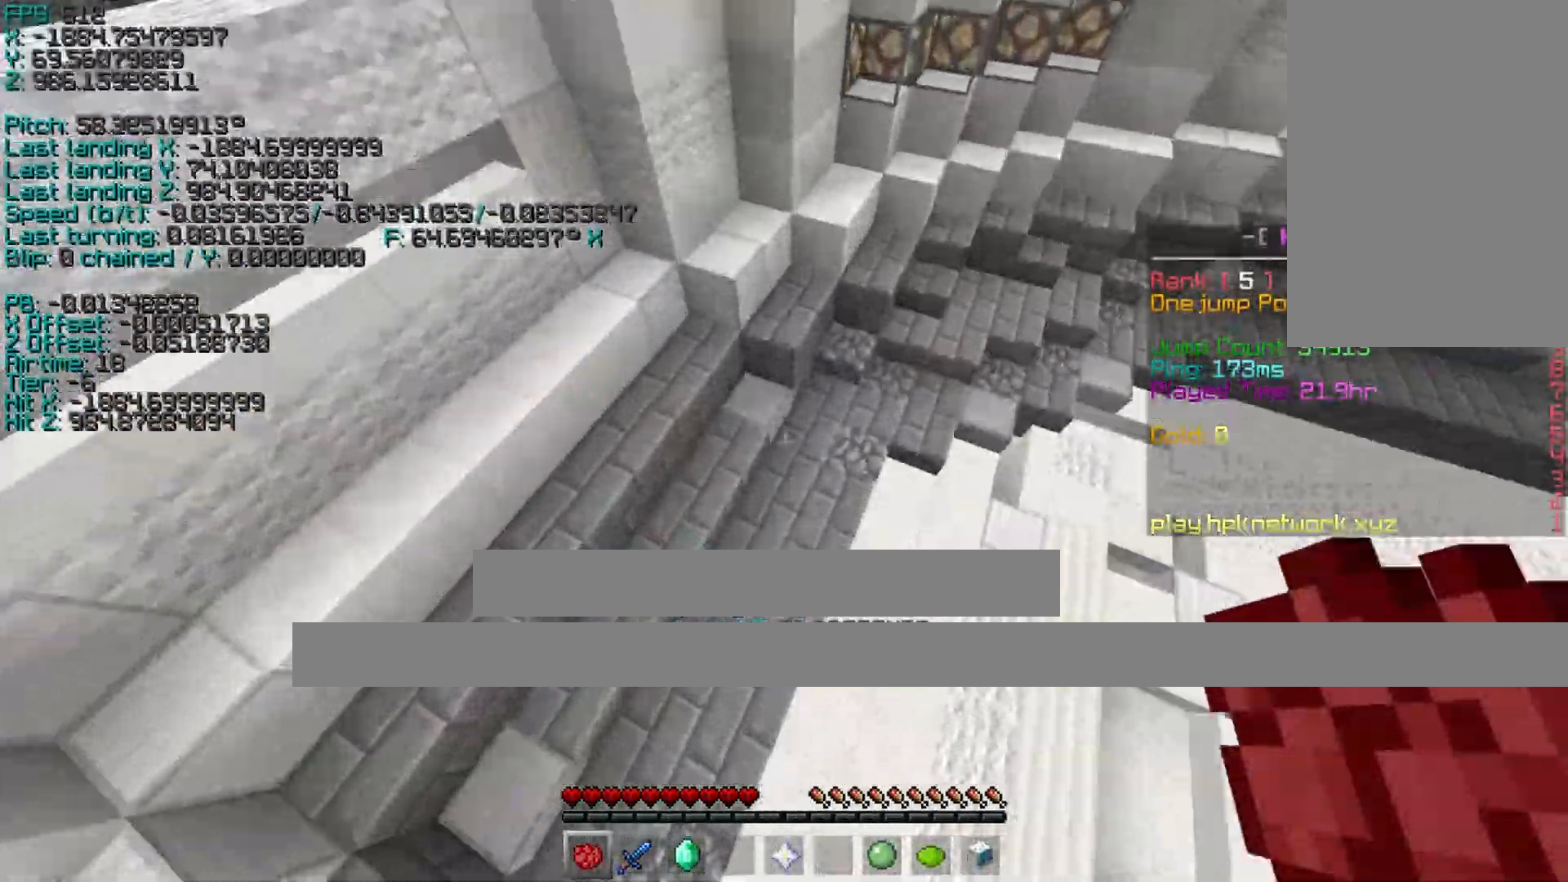
{"keys": ["shift"], "events": [[33, "space", "up"], [133, "w", "up"], [183, "d", "up"]]}
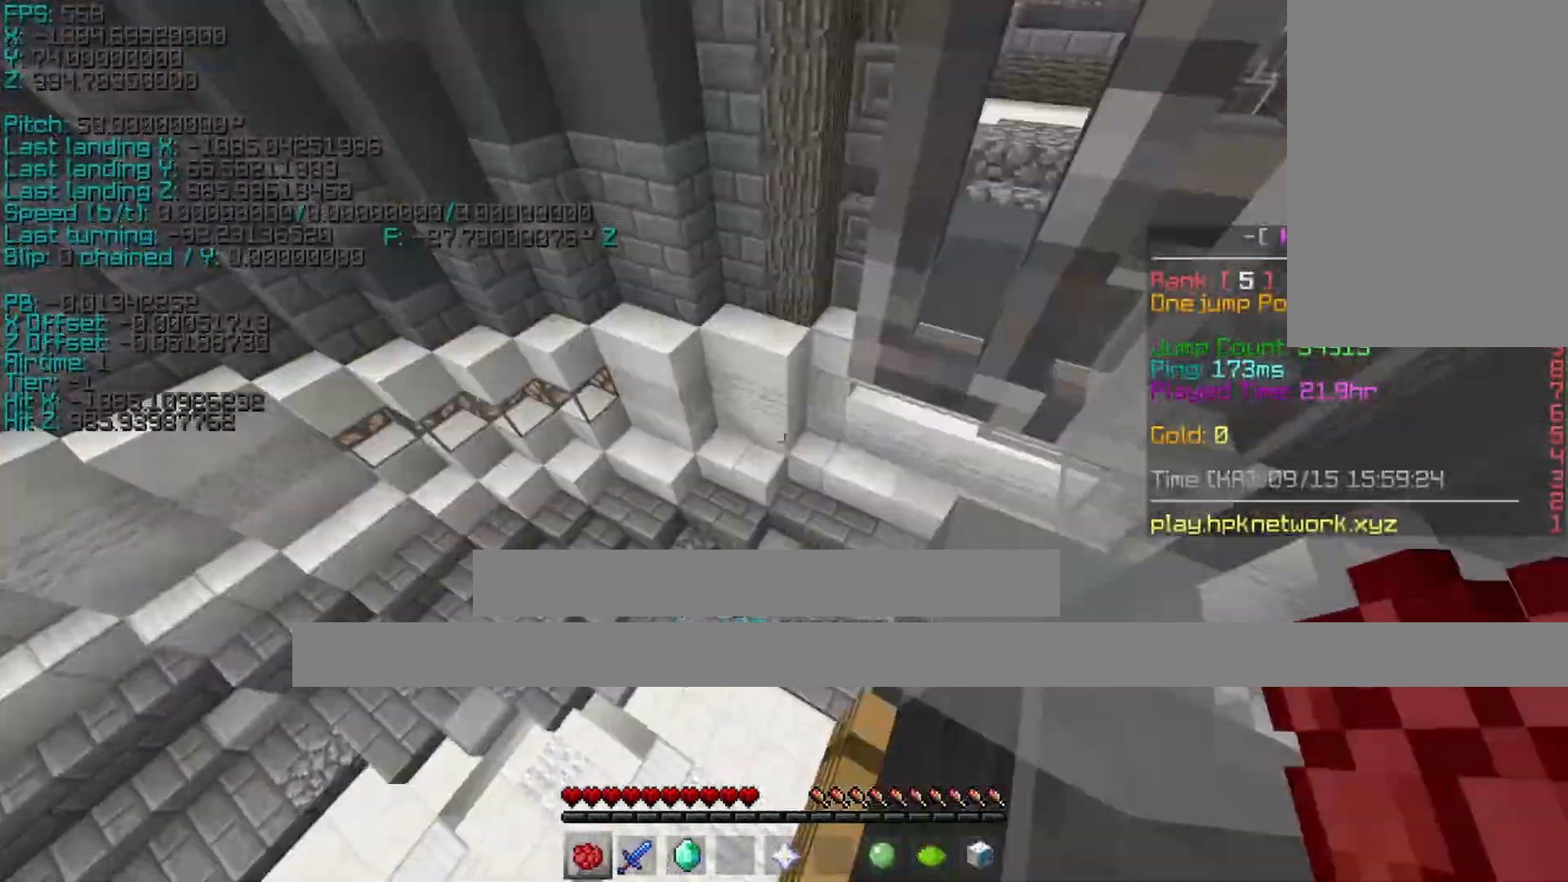
{"keys": ["d", "shift", "space", "w"], "events": [[33, "a", "down"], [33, "w", "down"], [133, "a", "up"], [133, "d", "down"], [133, "space", "down"]]}
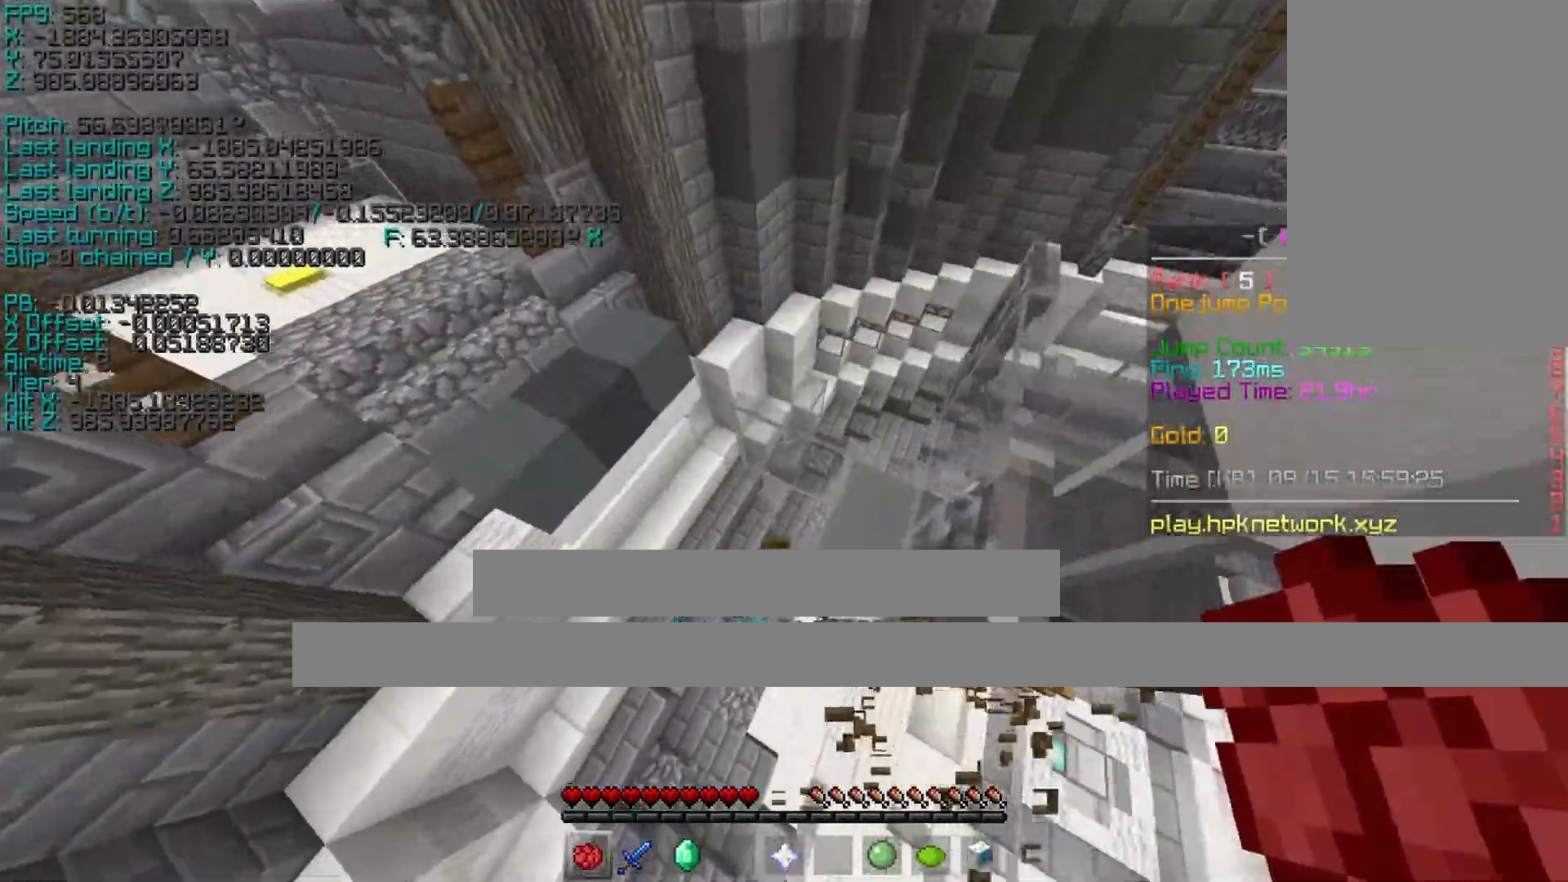
{"keys": ["shift"], "events": [[333, "space", "up"], [433, "w", "up"], [483, "d", "up"]]}
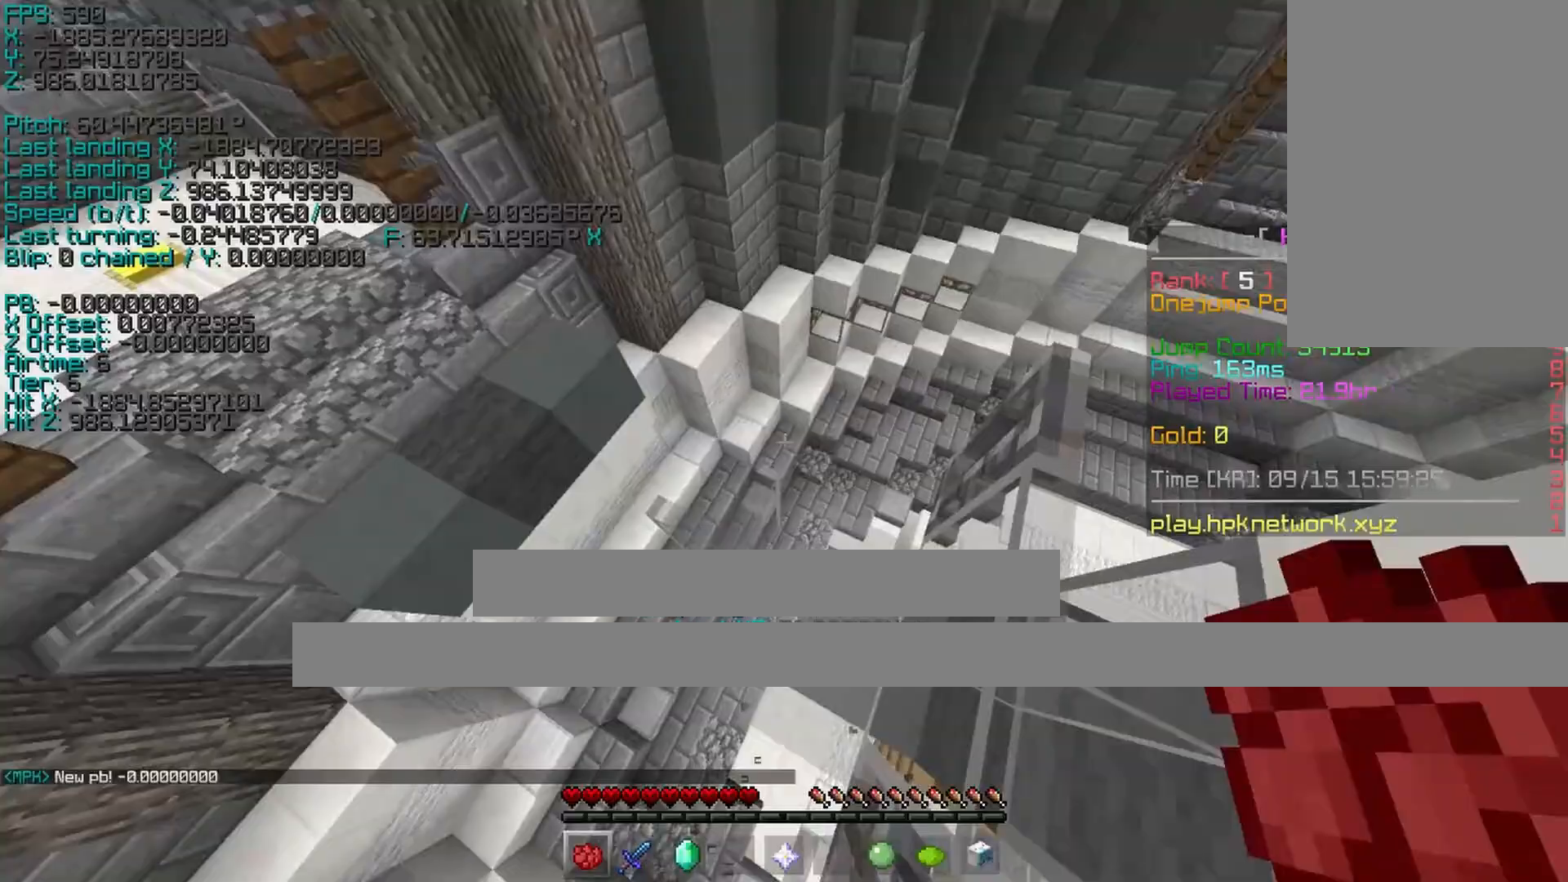
{"keys": [], "events": [[233, "shift", "up"]]}
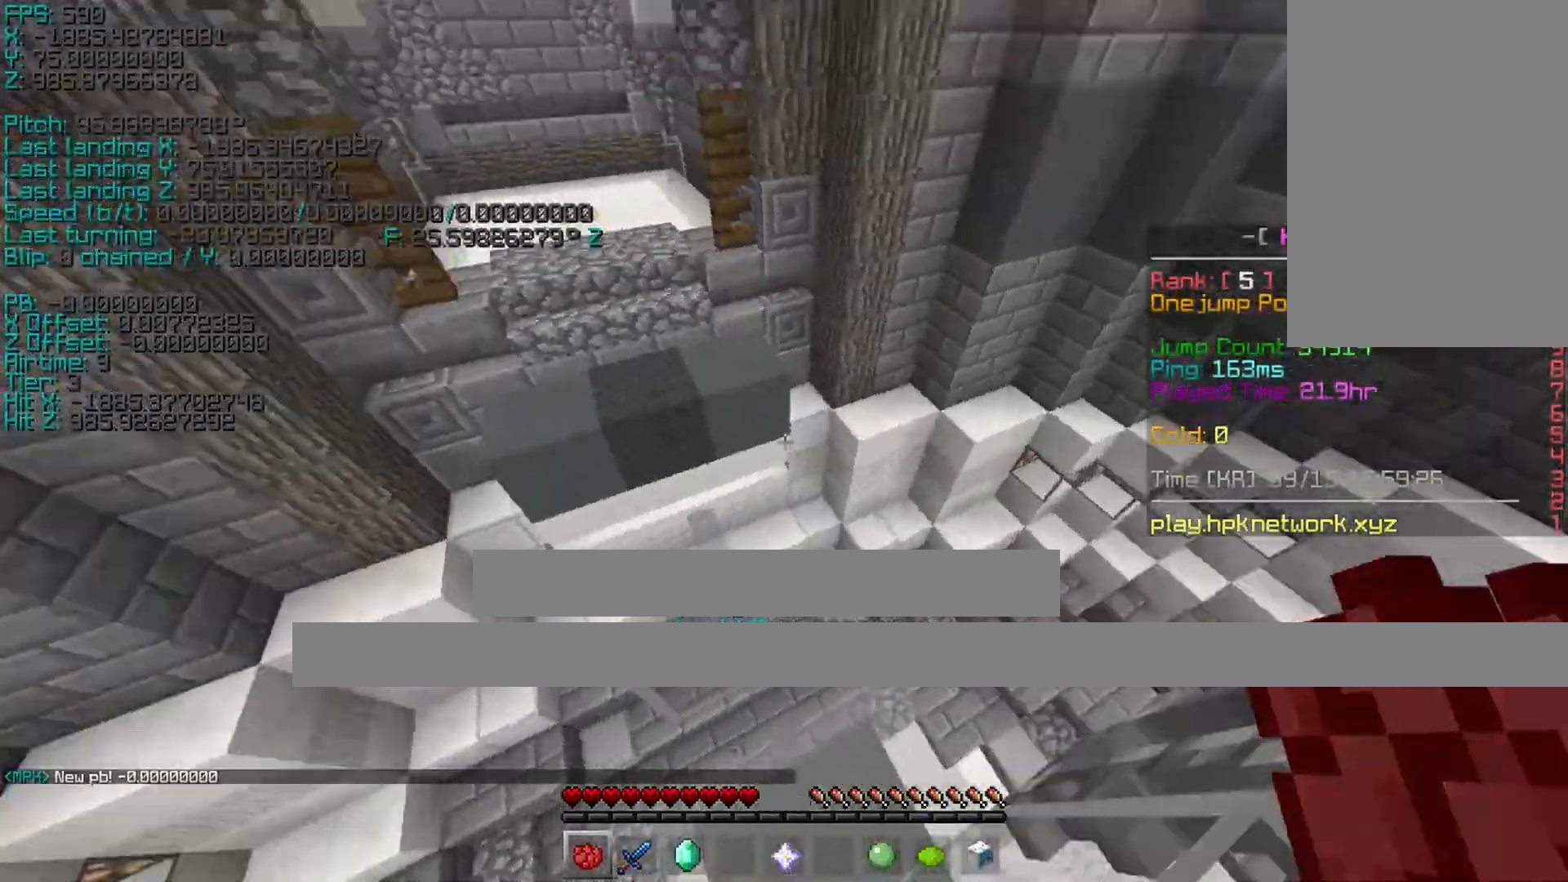
{"keys": ["shift", "w"], "events": [[333, "shift", "down"], [483, "w", "down"]]}
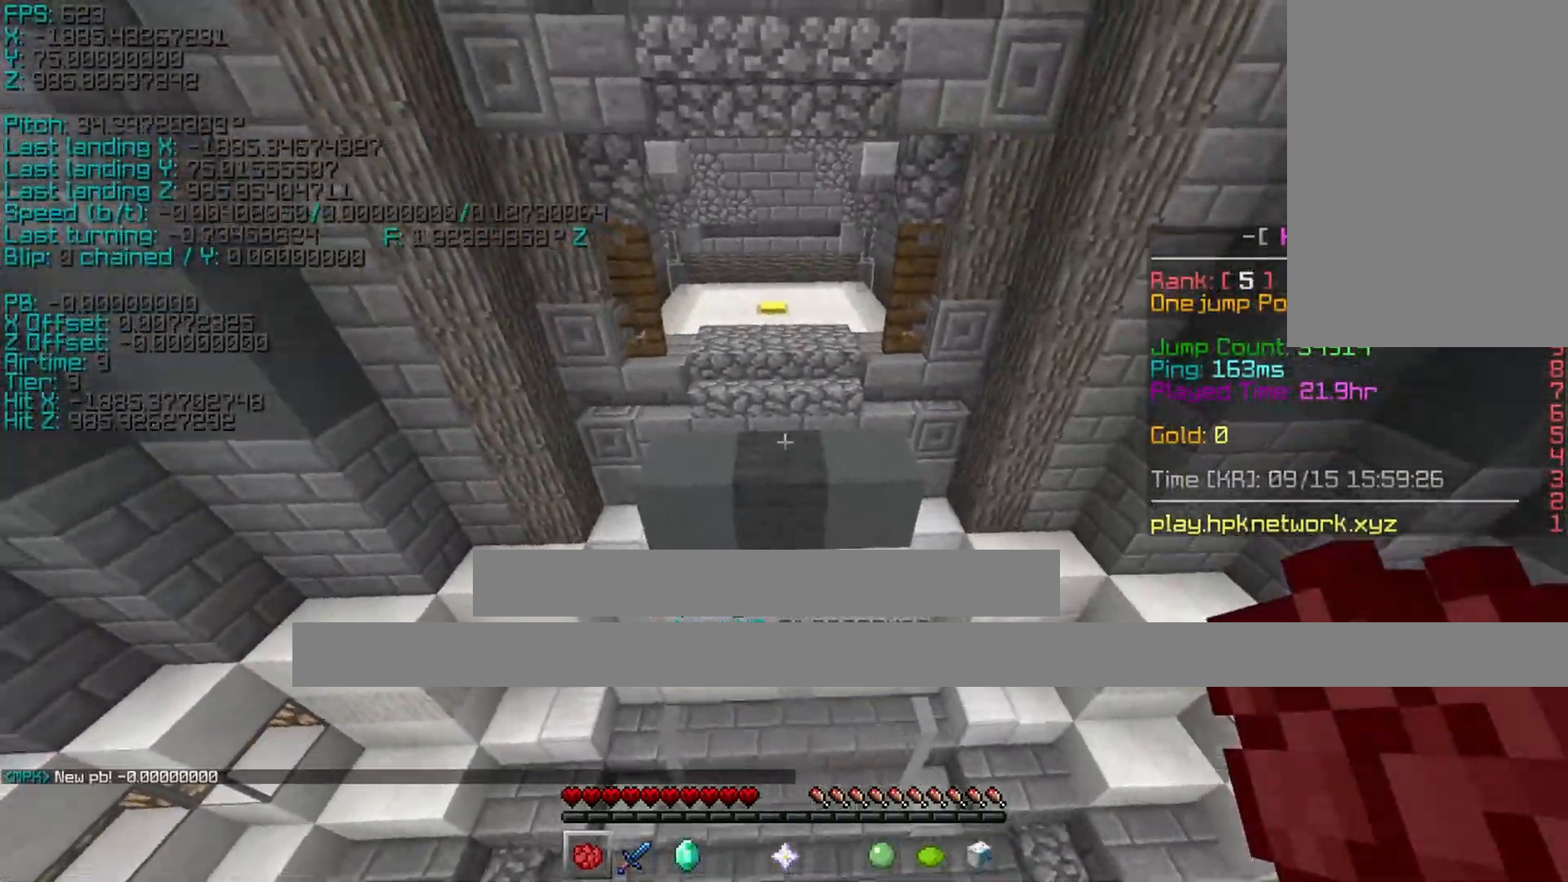
{"keys": ["d", "shift", "w"], "events": [[83, "space", "down"], [233, "a", "down"], [283, "space", "up"], [433, "a", "up"], [483, "d", "down"]]}
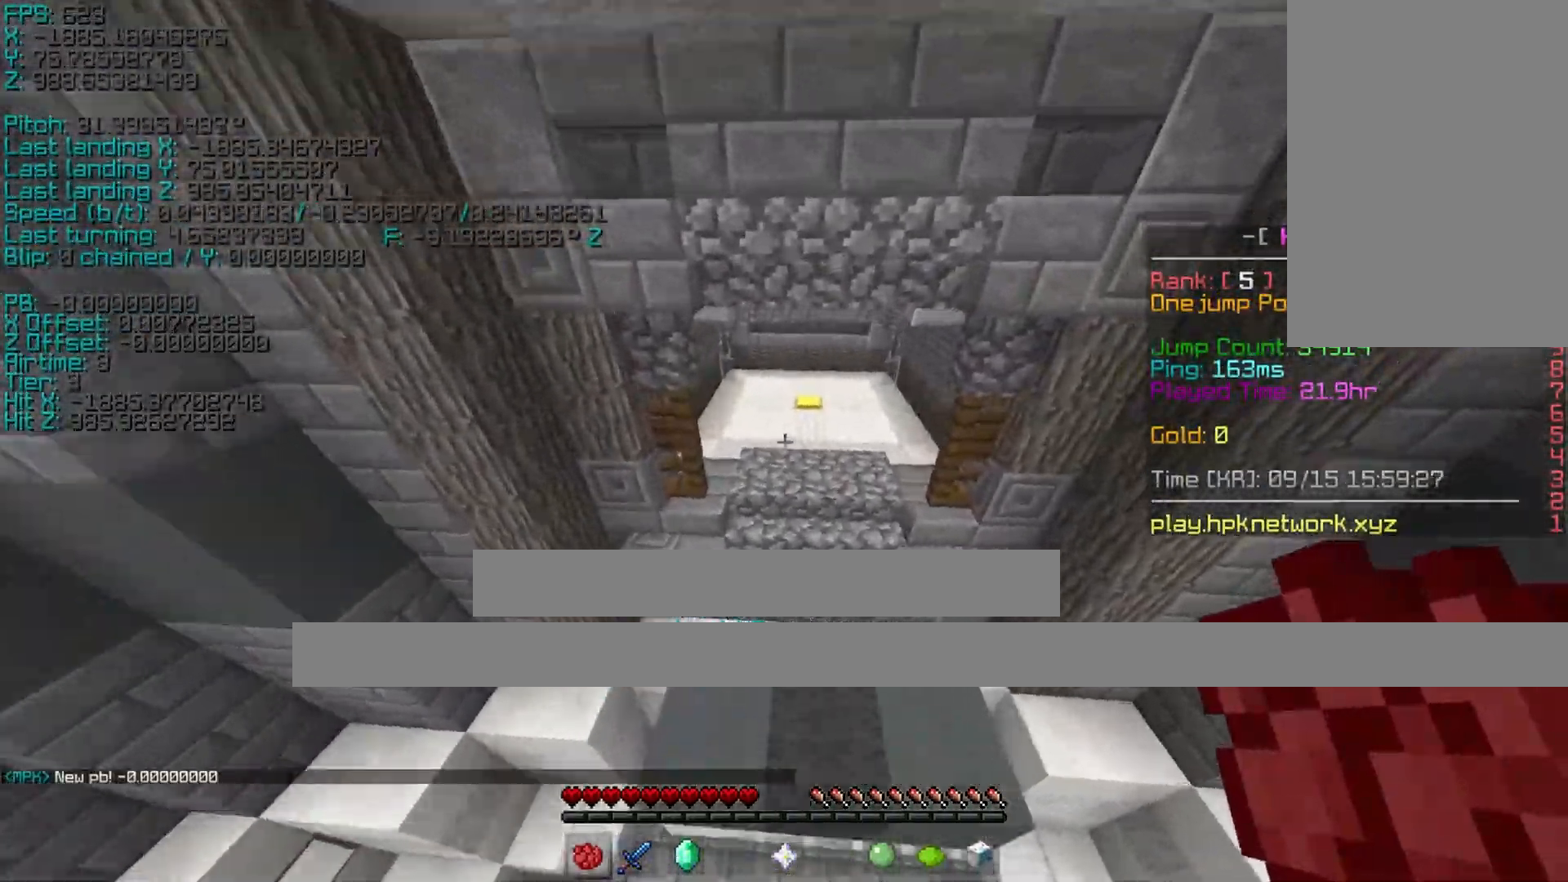
{"keys": ["a", "shift", "w"], "events": [[83, "d", "up"], [117, "a", "down"], [217, "space", "down"], [283, "d", "down"], [317, "space", "up"], [367, "d", "up"]]}
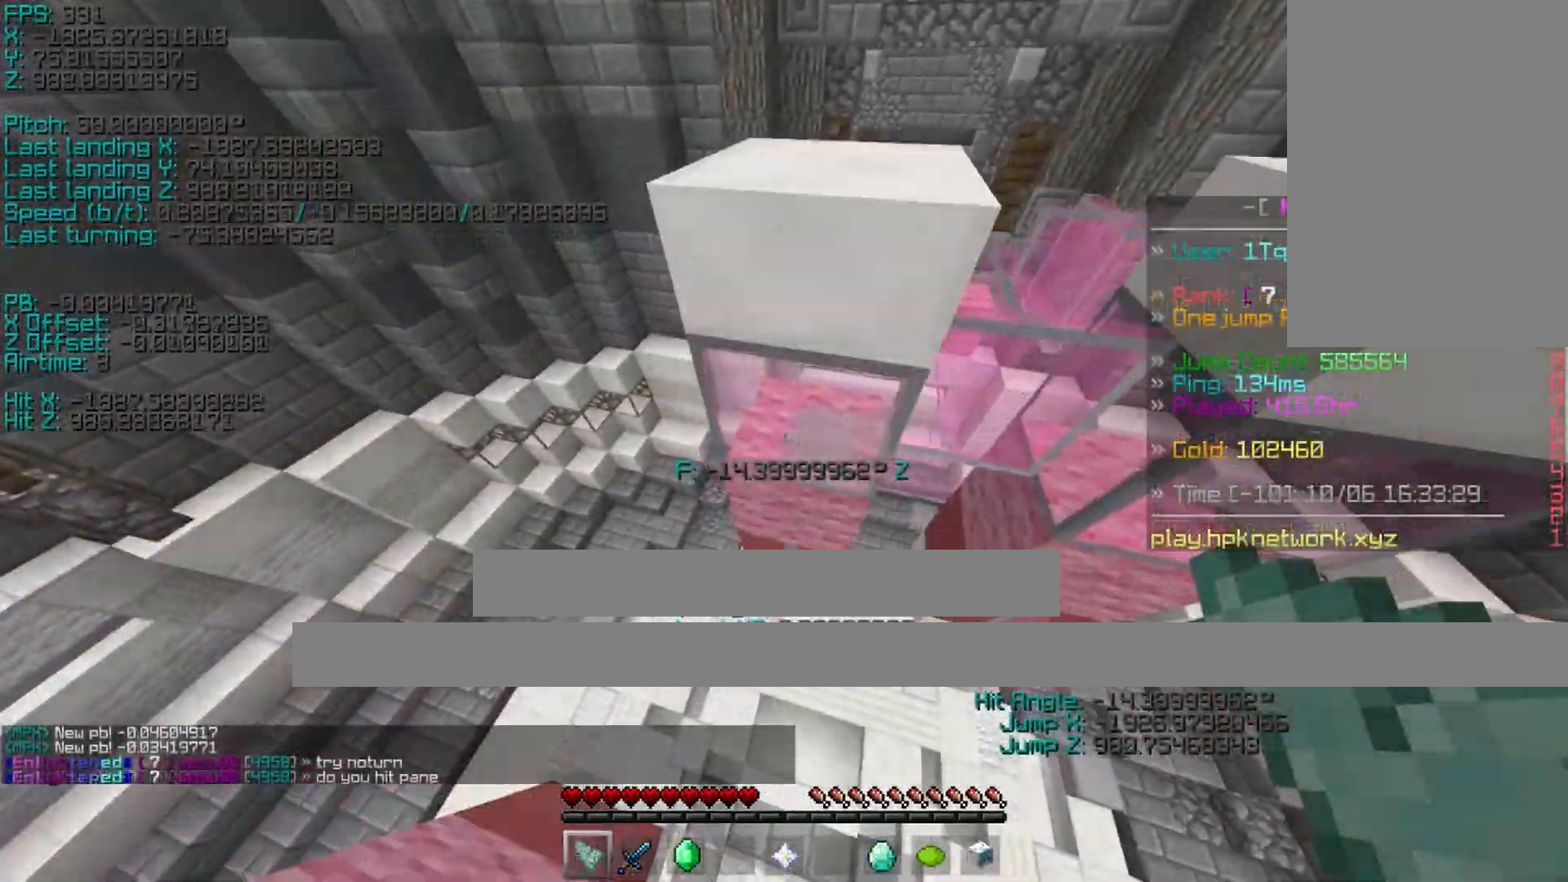
{"keys": ["shift"], "events": [[17, "a", "up"], [67, "w", "up"], [317, "space", "down"], [500, "space", "up"]]}
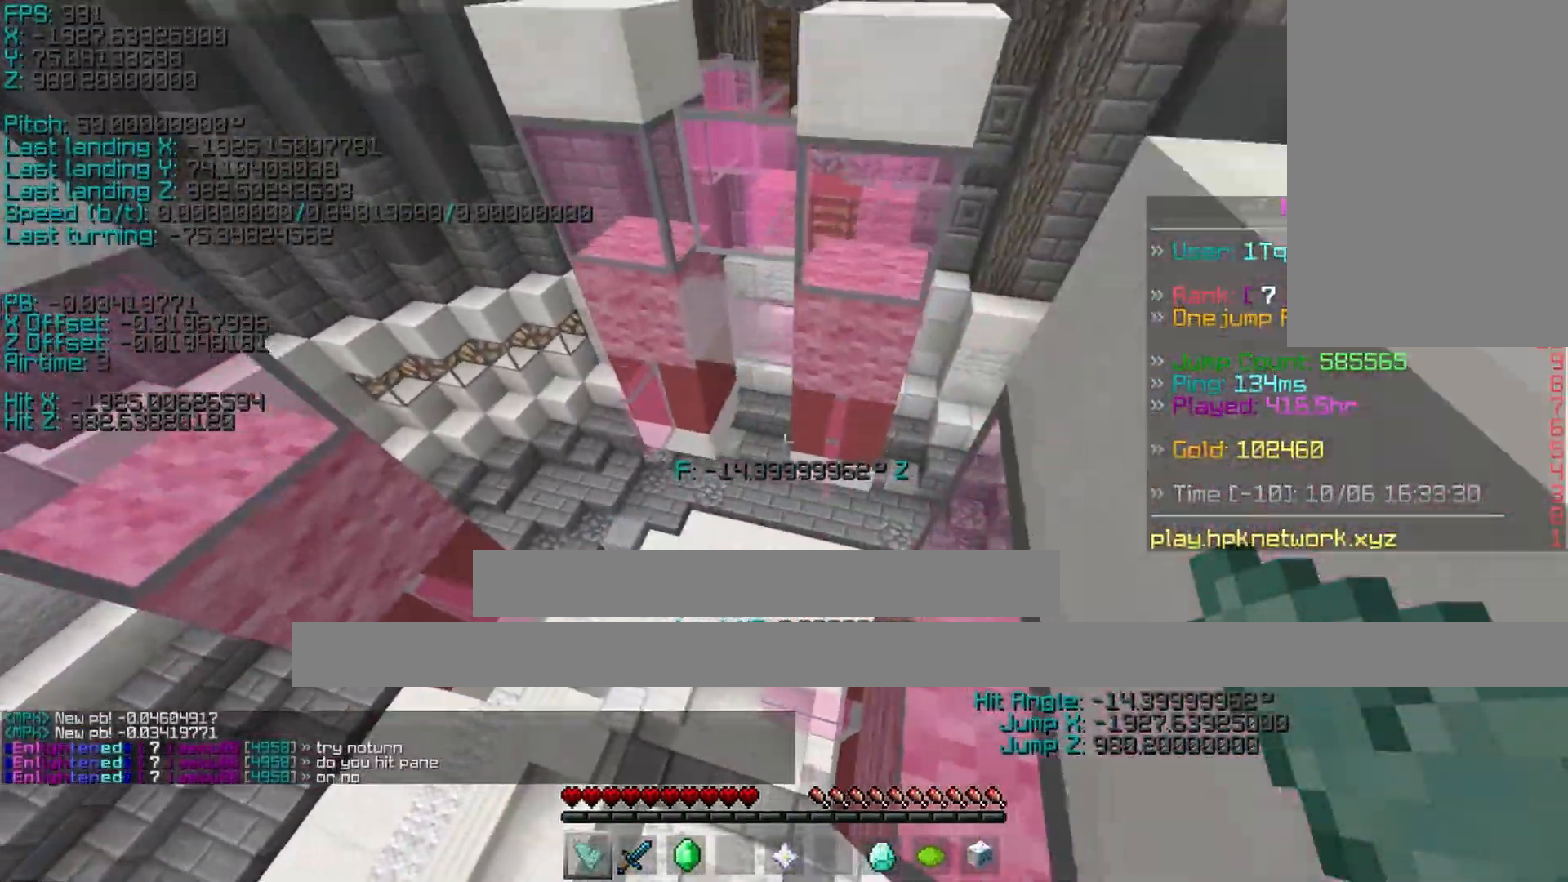
{"keys": ["a", "shift", "w"], "events": [[367, "a", "down"], [367, "w", "down"]]}
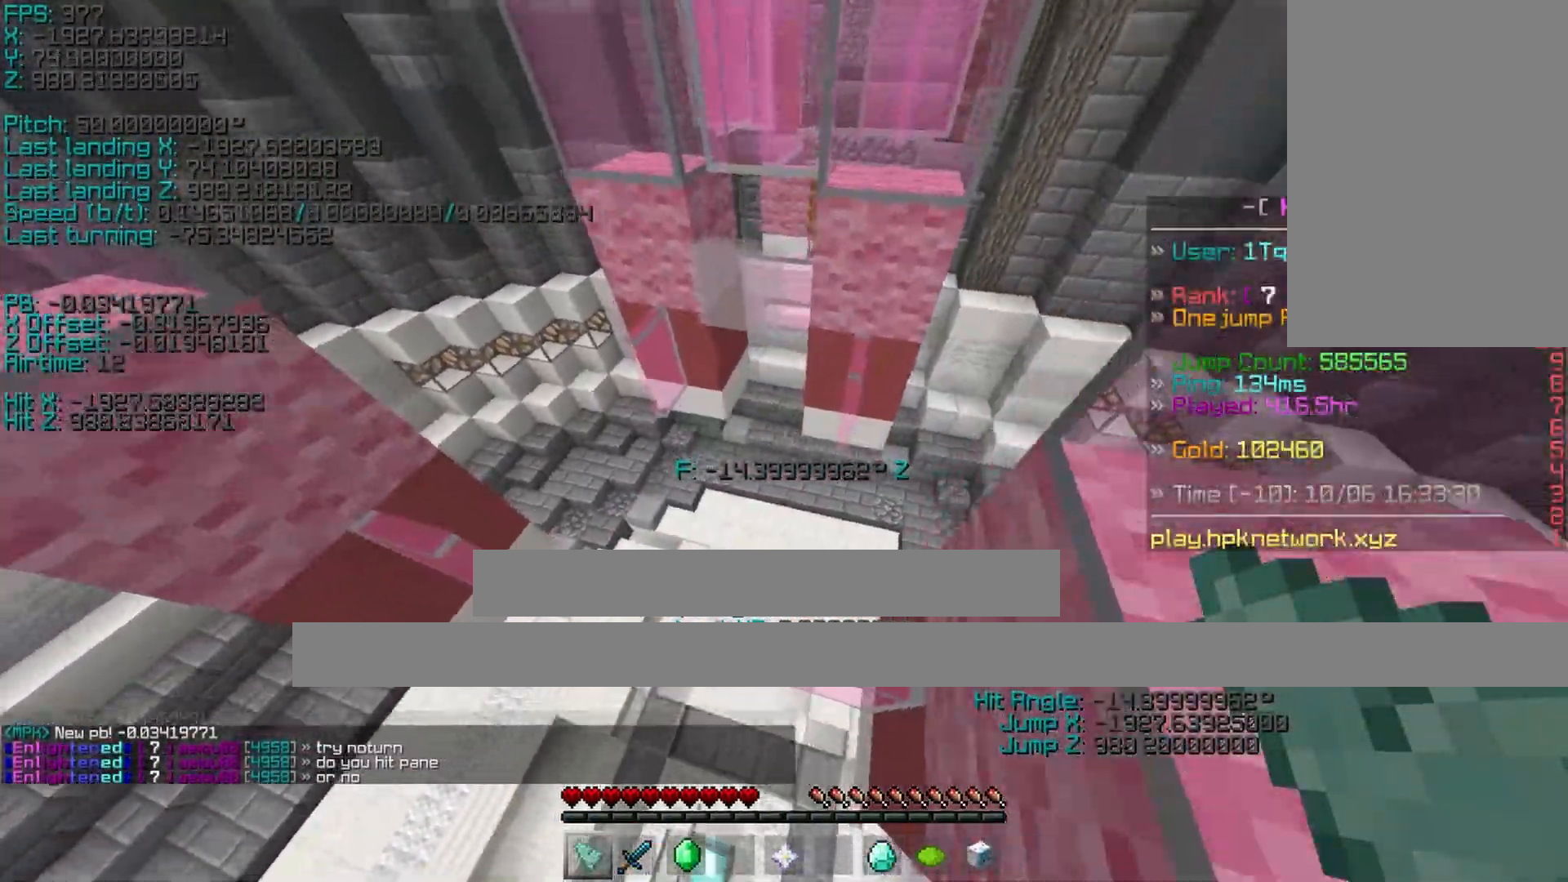
{"keys": ["a", "shift", "w"], "events": [[17, "space", "down"], [167, "space", "up"]]}
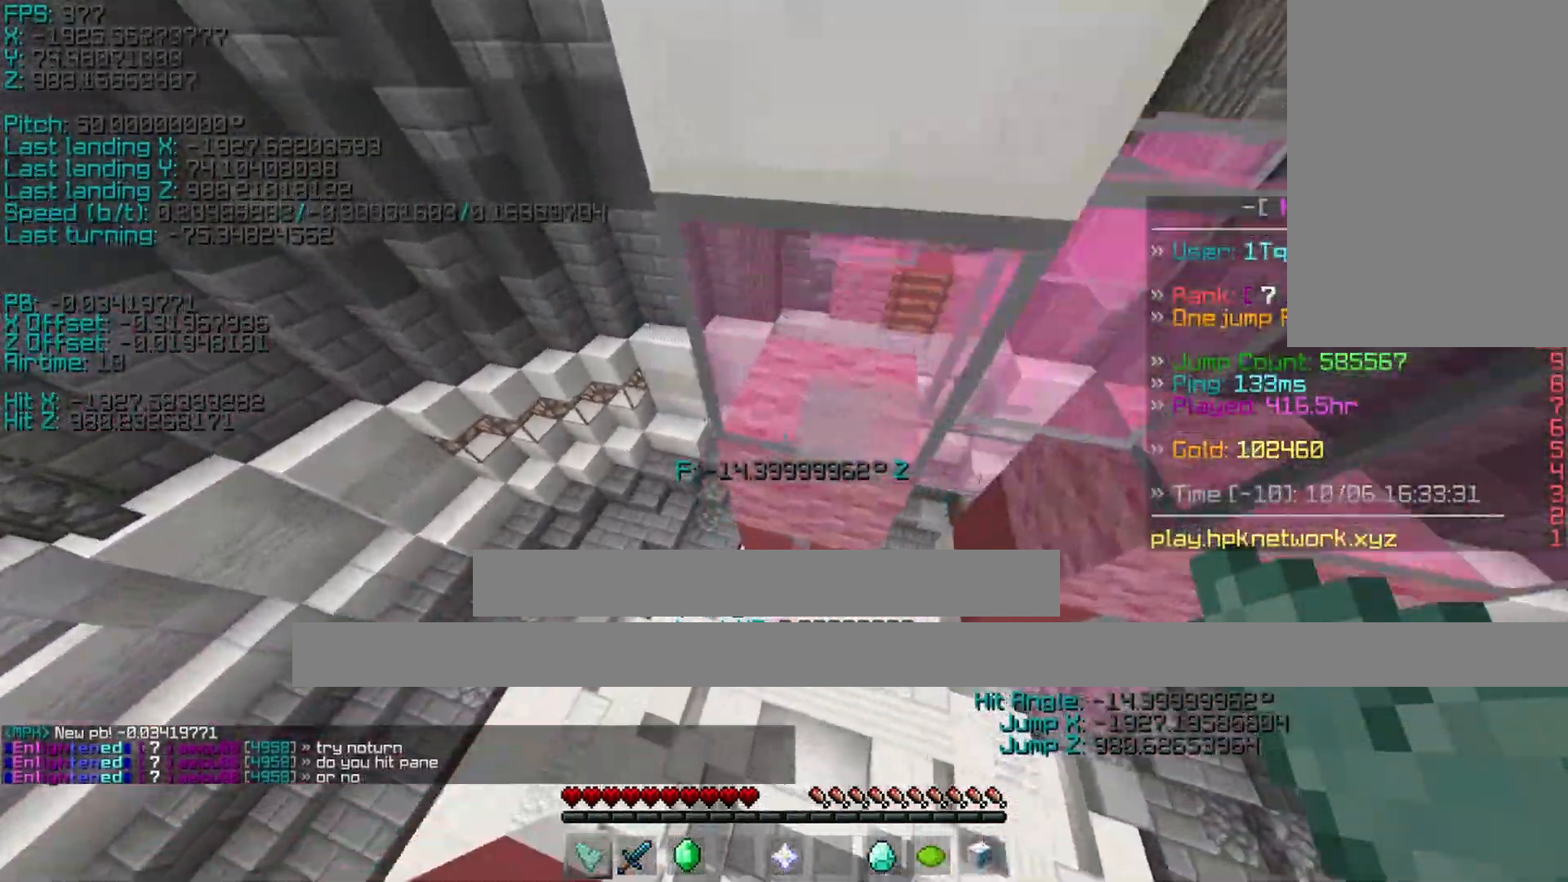
{"keys": ["d", "shift", "space", "w"], "events": [[167, "a", "up"], [167, "d", "down"], [167, "space", "down"]]}
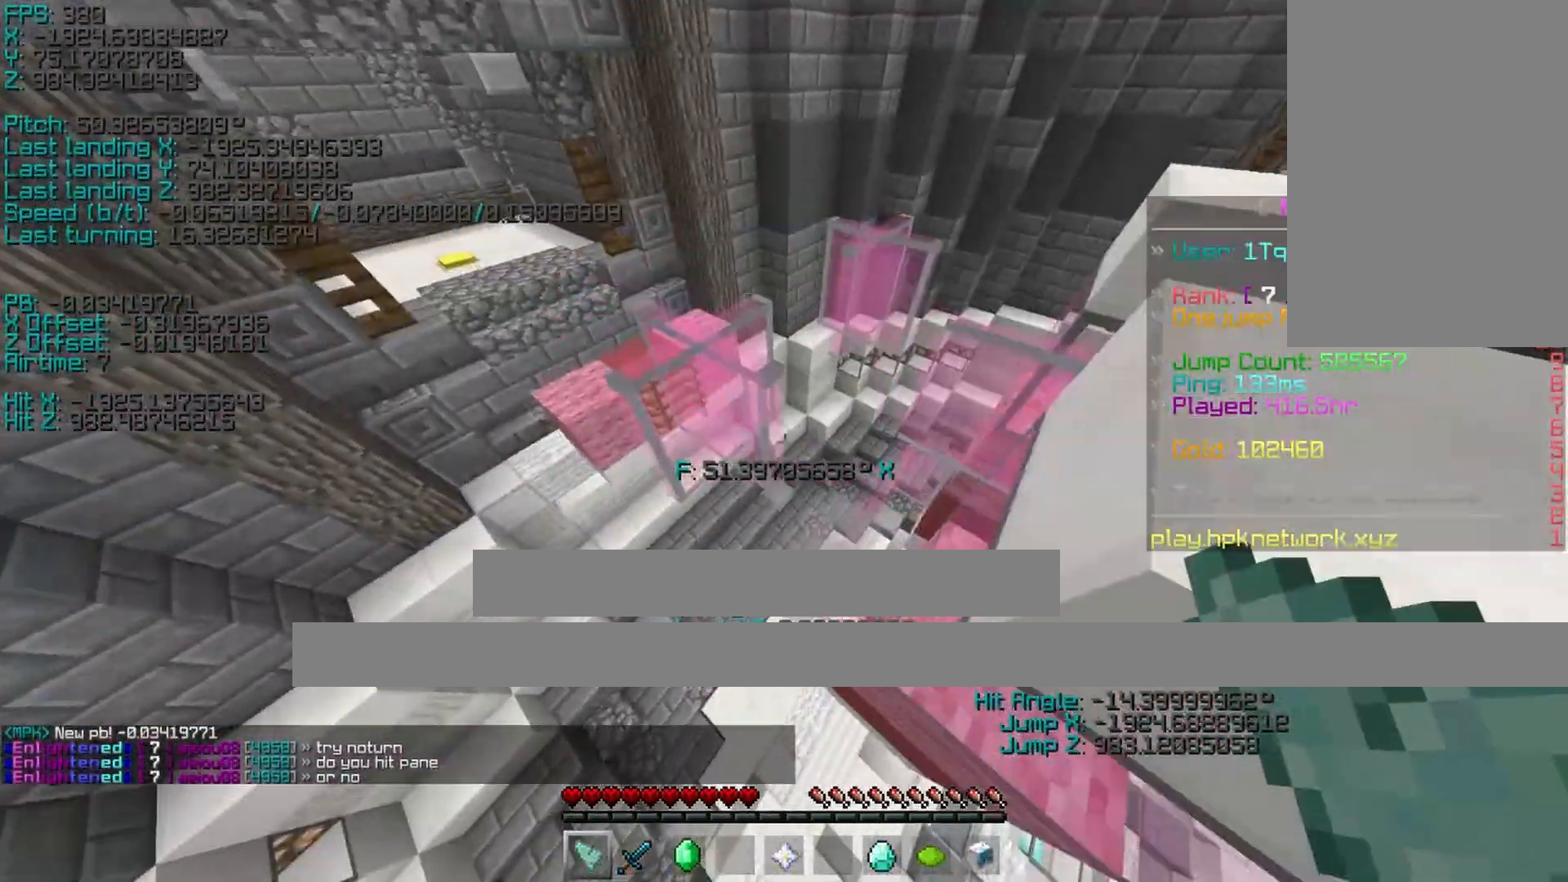
{"keys": ["d", "shift", "w"], "events": [[450, "space", "up"]]}
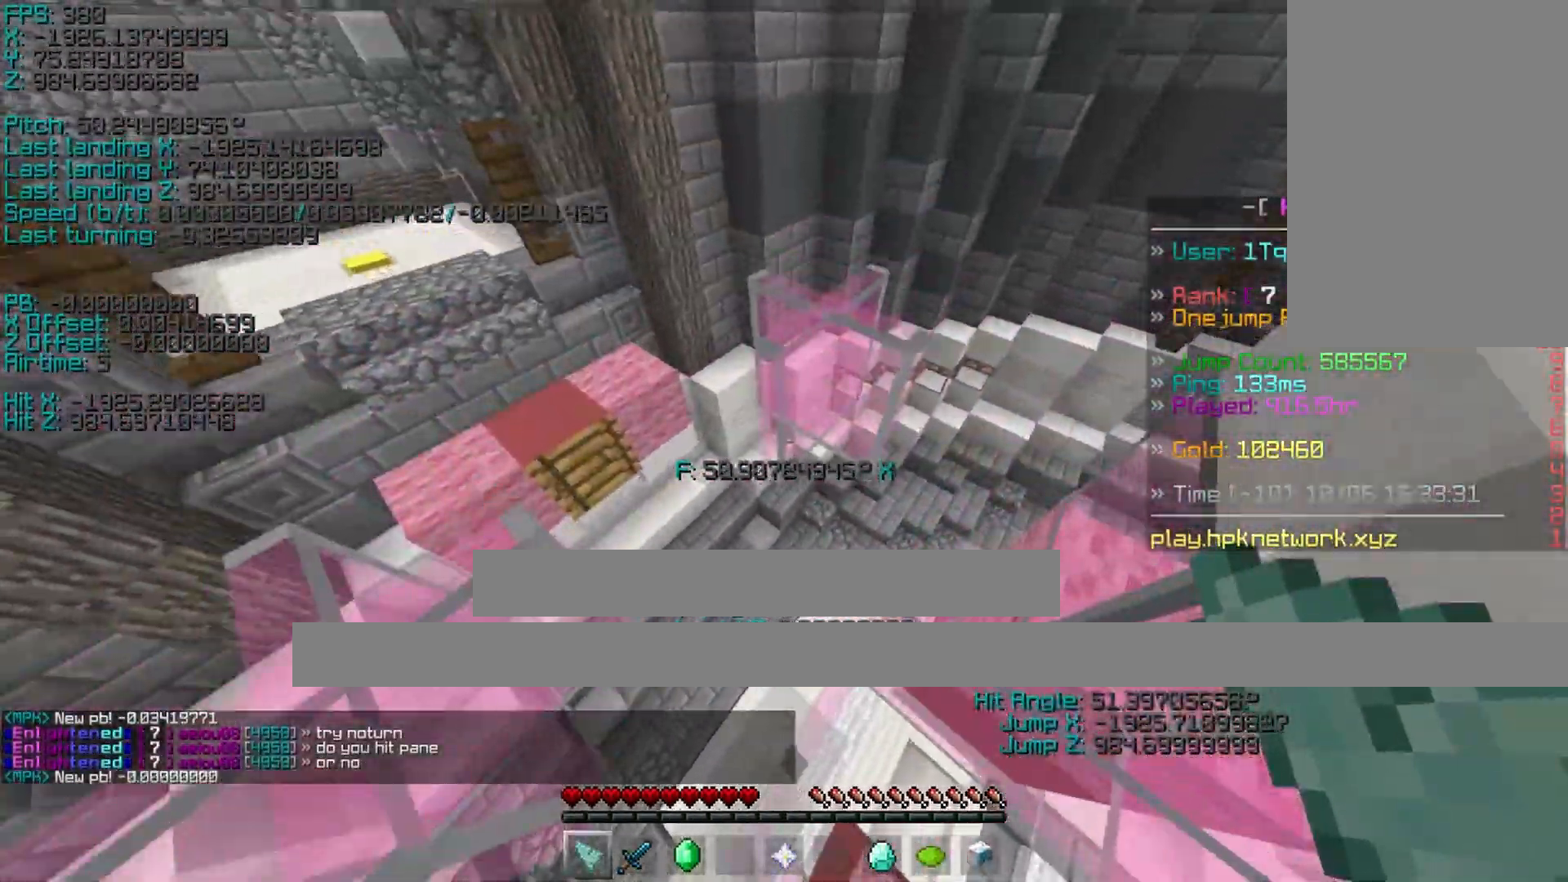
{"keys": [], "events": [[100, "d", "up"], [150, "w", "up"], [300, "shift", "up"]]}
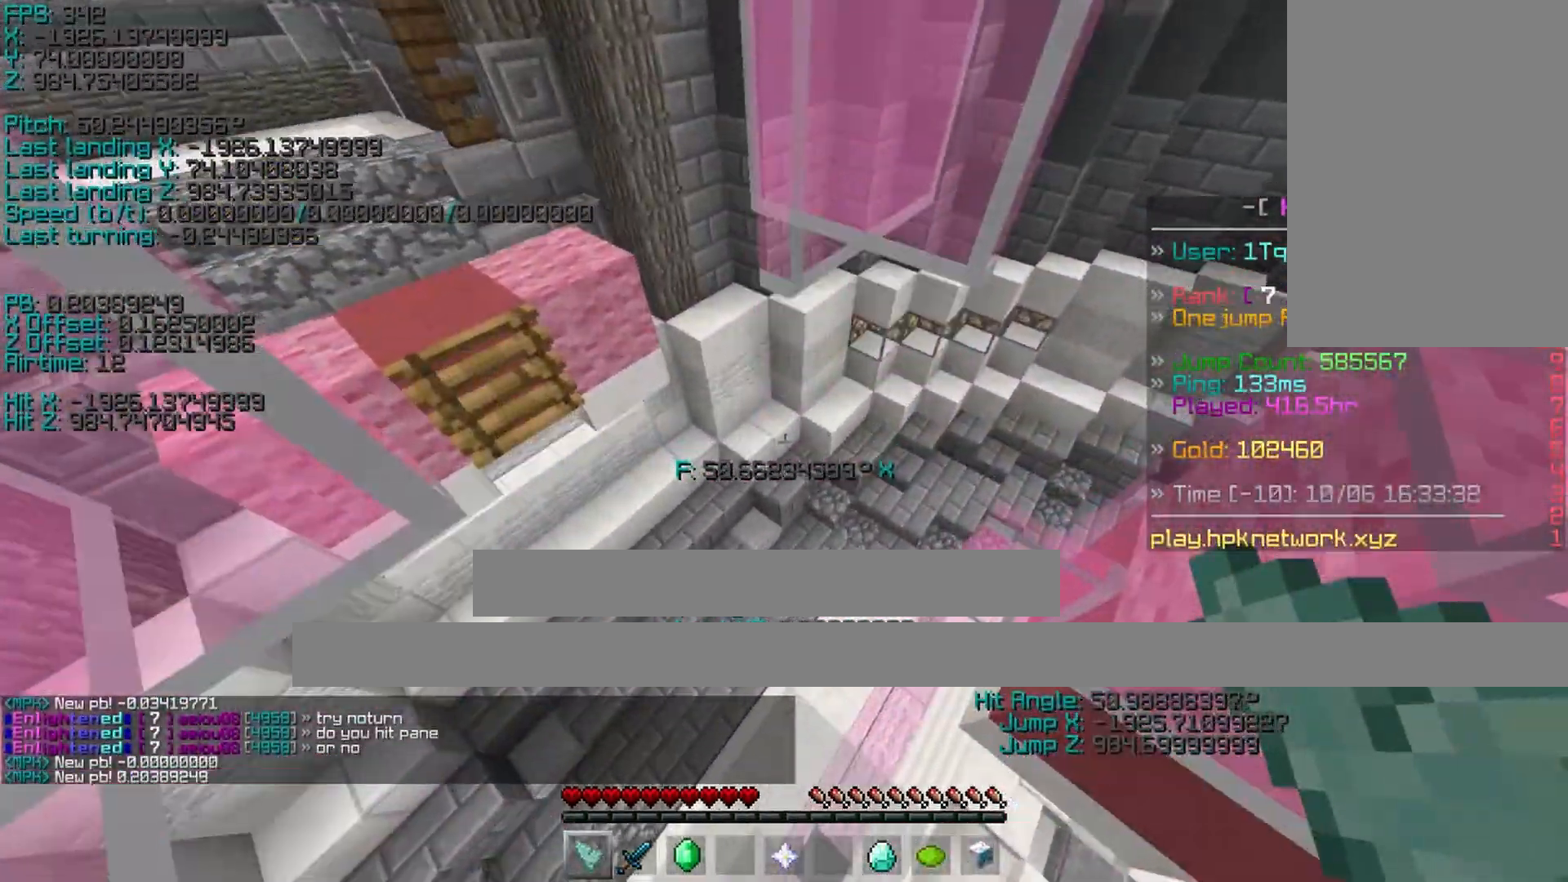
{"keys": ["ctrl", "d", "space", "w"], "events": [[50, "ctrl", "down"], [200, "d", "down"], [300, "w", "down"], [500, "space", "down"]]}
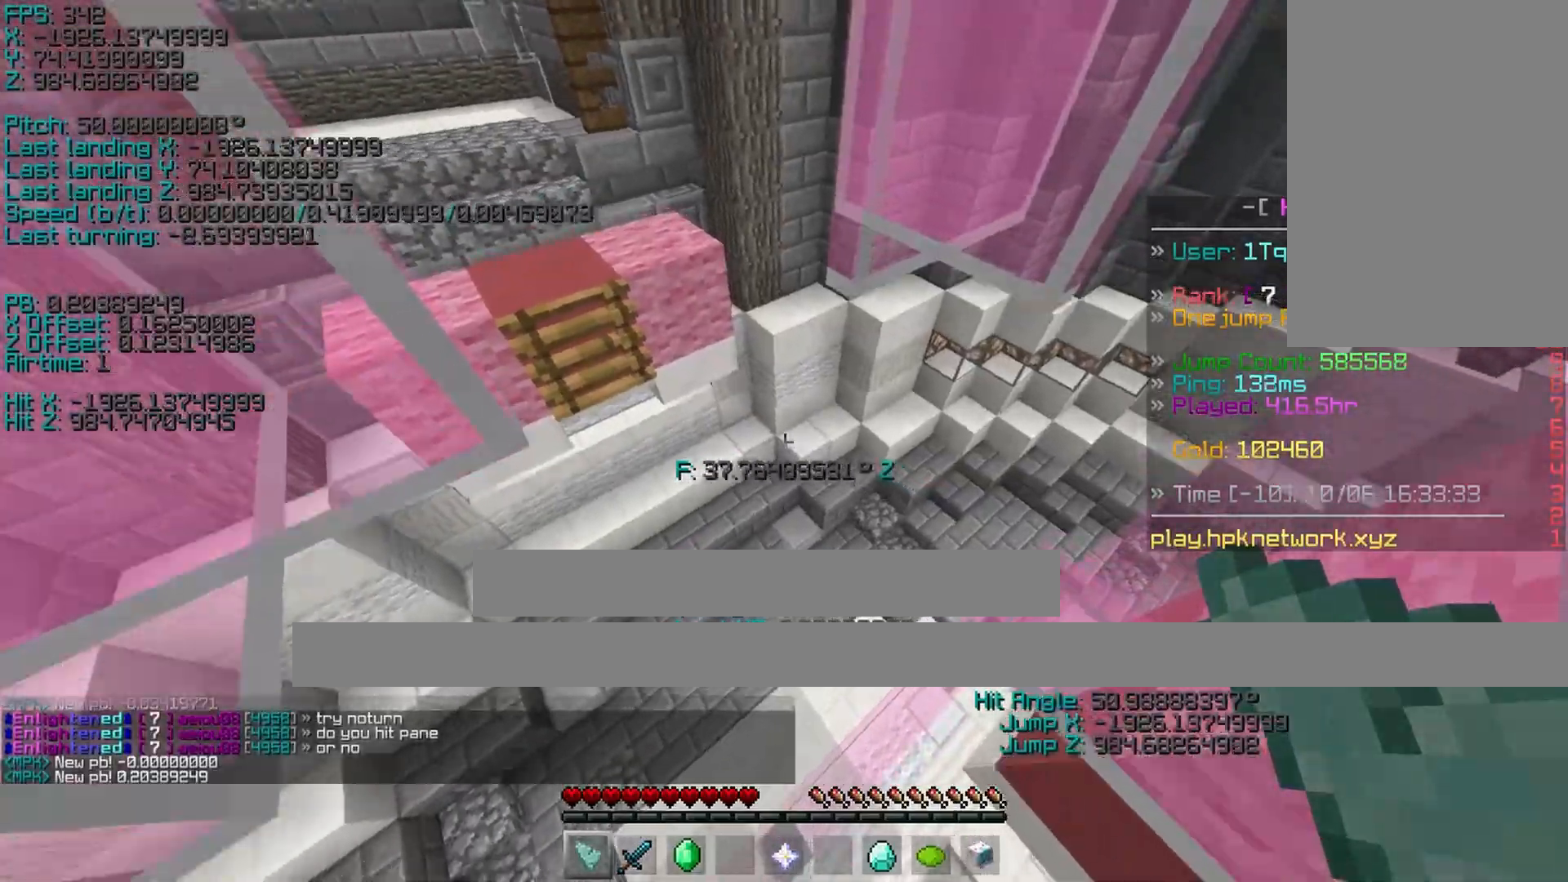
{"keys": ["ctrl", "w"], "events": [[200, "space", "up"], [250, "d", "up"]]}
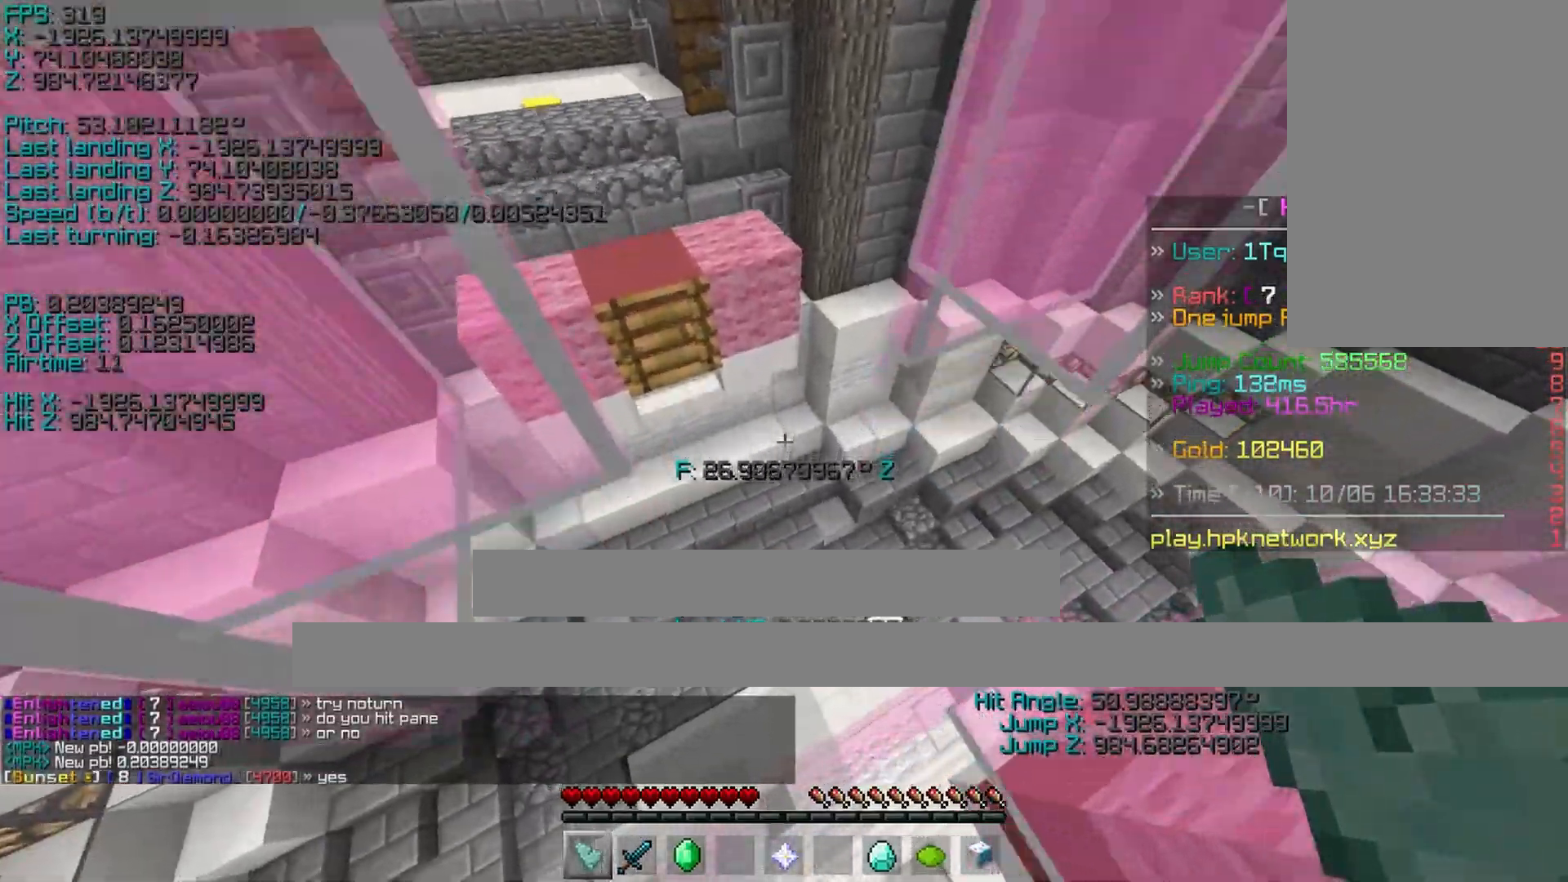
{"keys": ["ctrl", "d", "s"], "events": [[200, "d", "down"], [300, "w", "up"], [450, "s", "down"]]}
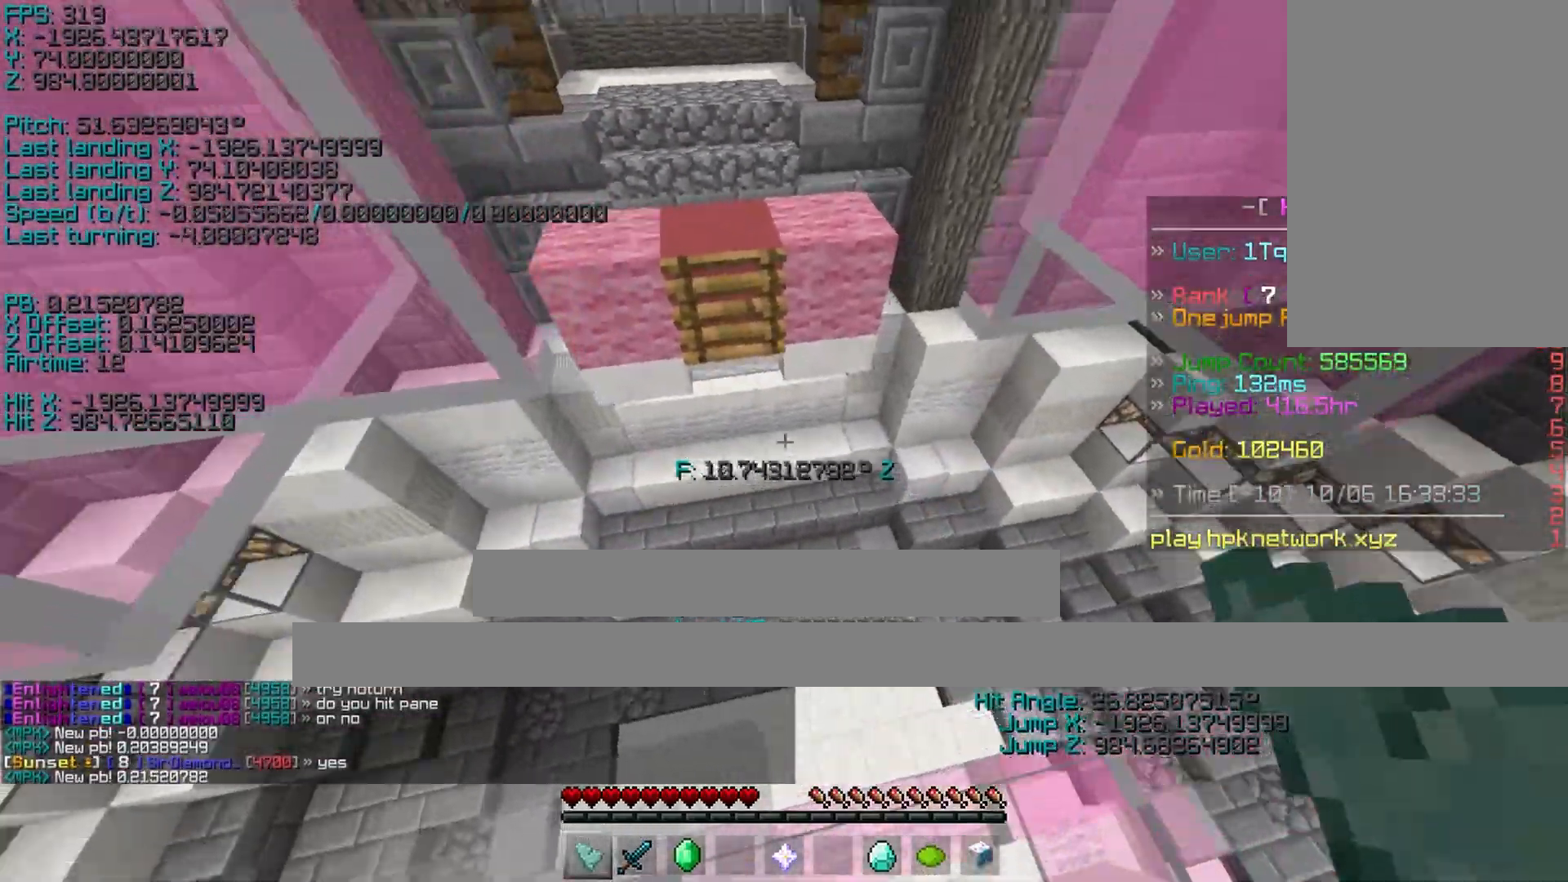
{"keys": ["shift", "space", "w"], "events": [[100, "d", "up"], [100, "s", "up"], [150, "ctrl", "up"], [300, "shift", "down"], [350, "space", "down"], [350, "w", "down"]]}
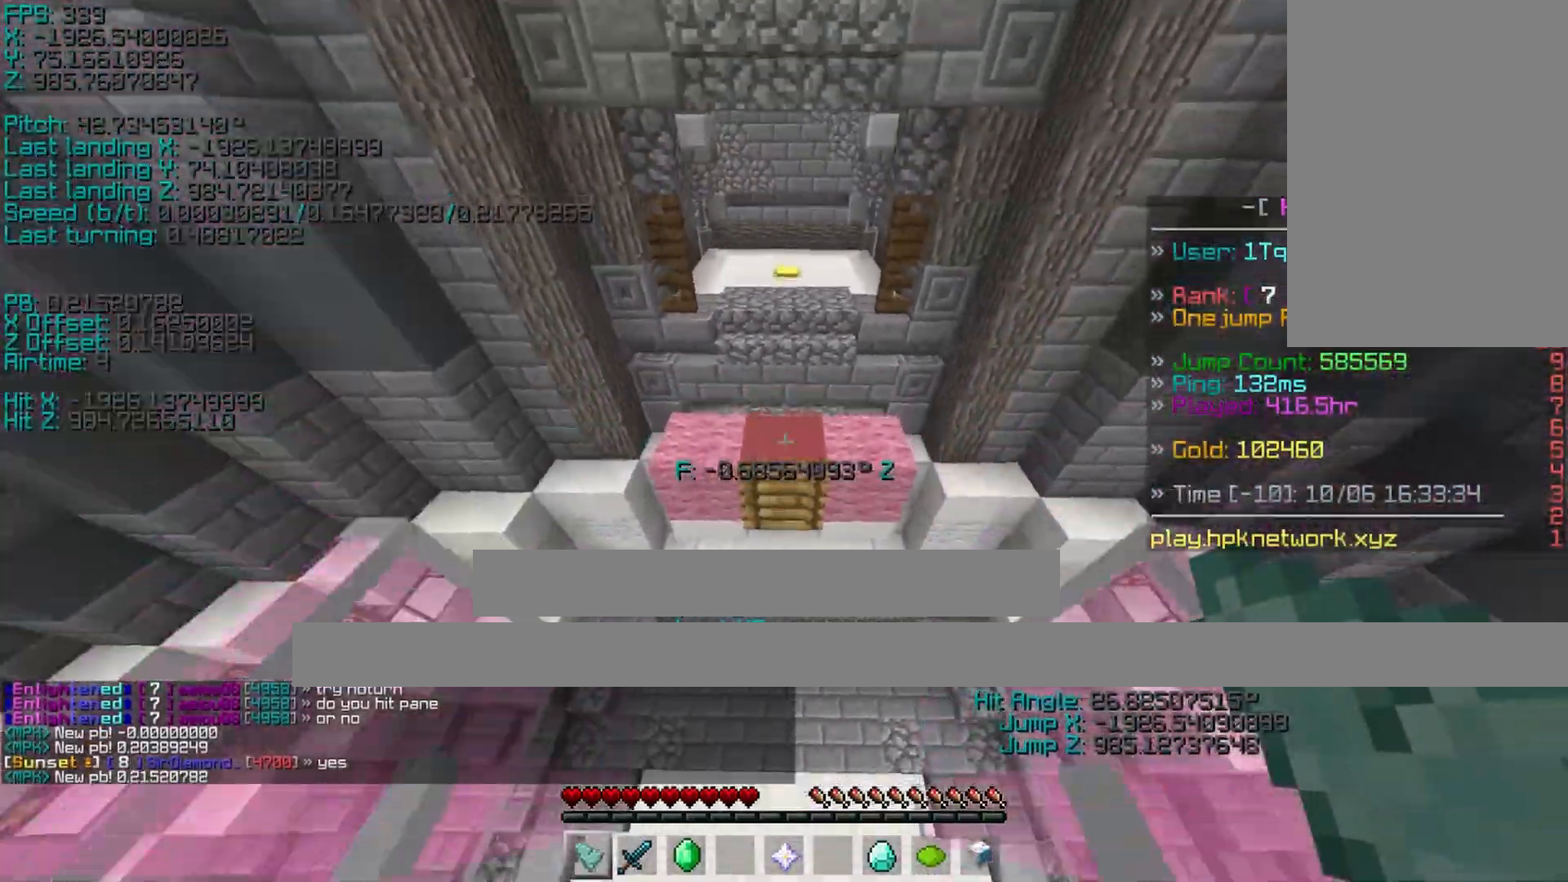
{"keys": ["d", "shift", "w"], "events": [[250, "space", "up"], [283, "d", "down"]]}
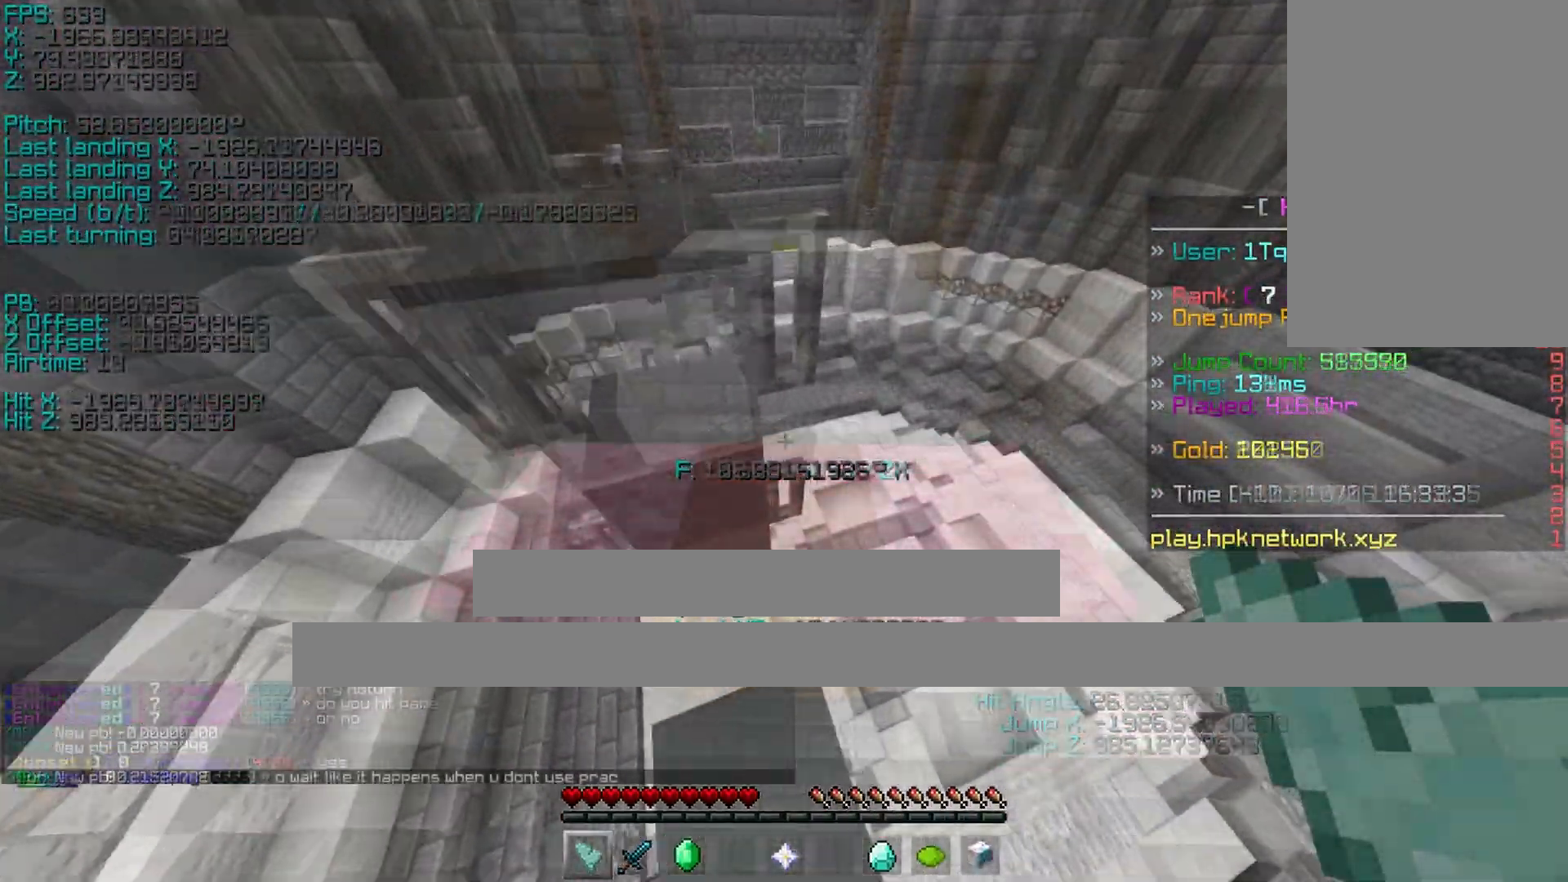
{"keys": ["shift", "space"], "events": [[100, "d", "up"], [100, "w", "up"], [400, "space", "down"]]}
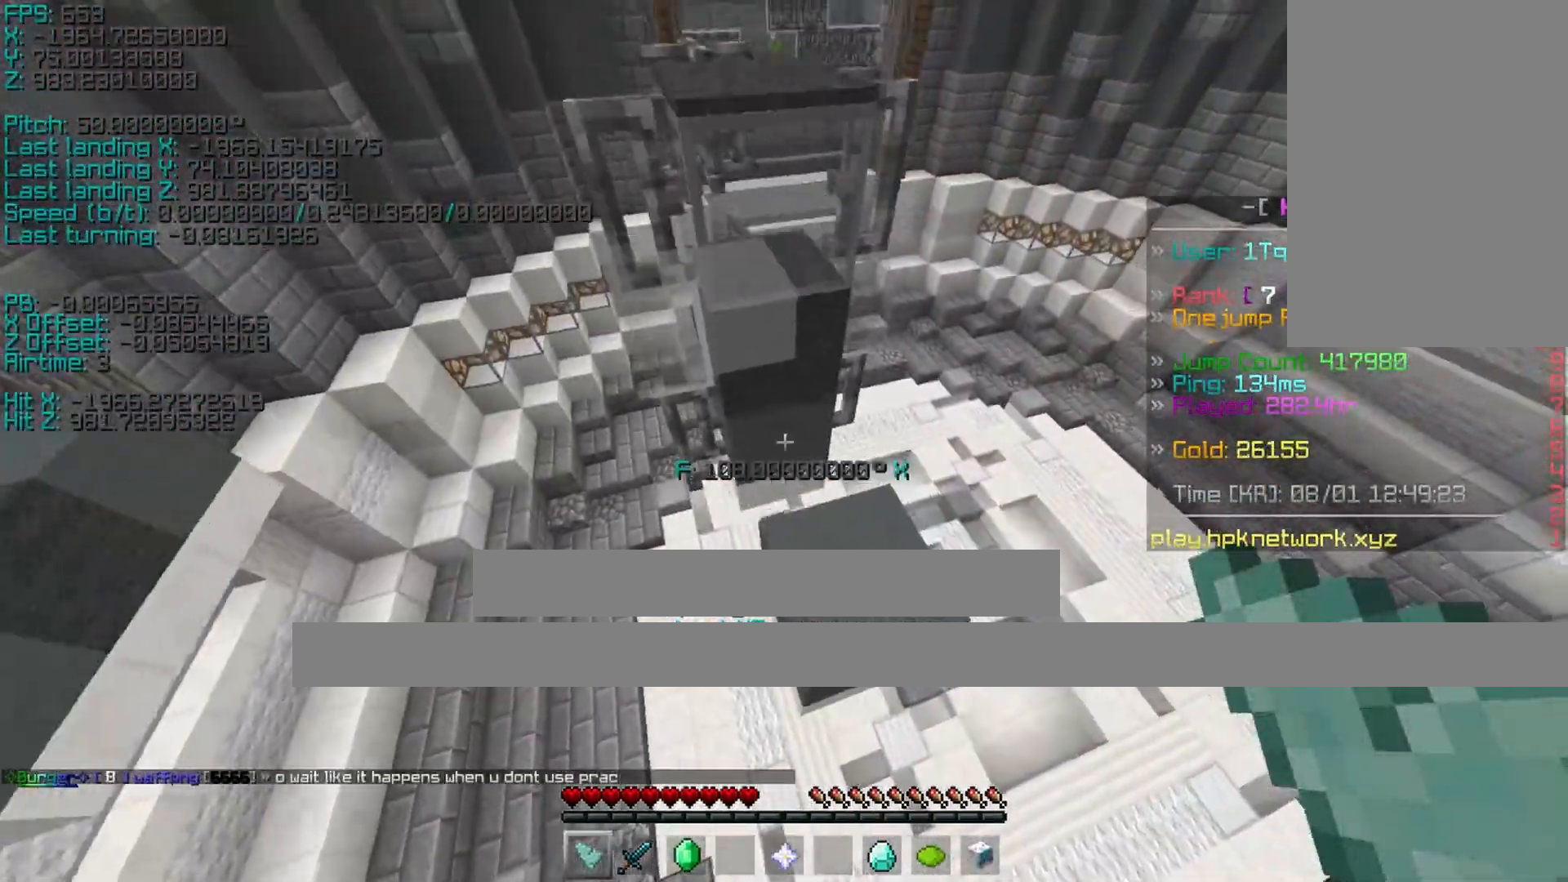
{"keys": ["a", "s", "shift"], "events": [[100, "space", "up"], [400, "a", "down"], [400, "s", "down"]]}
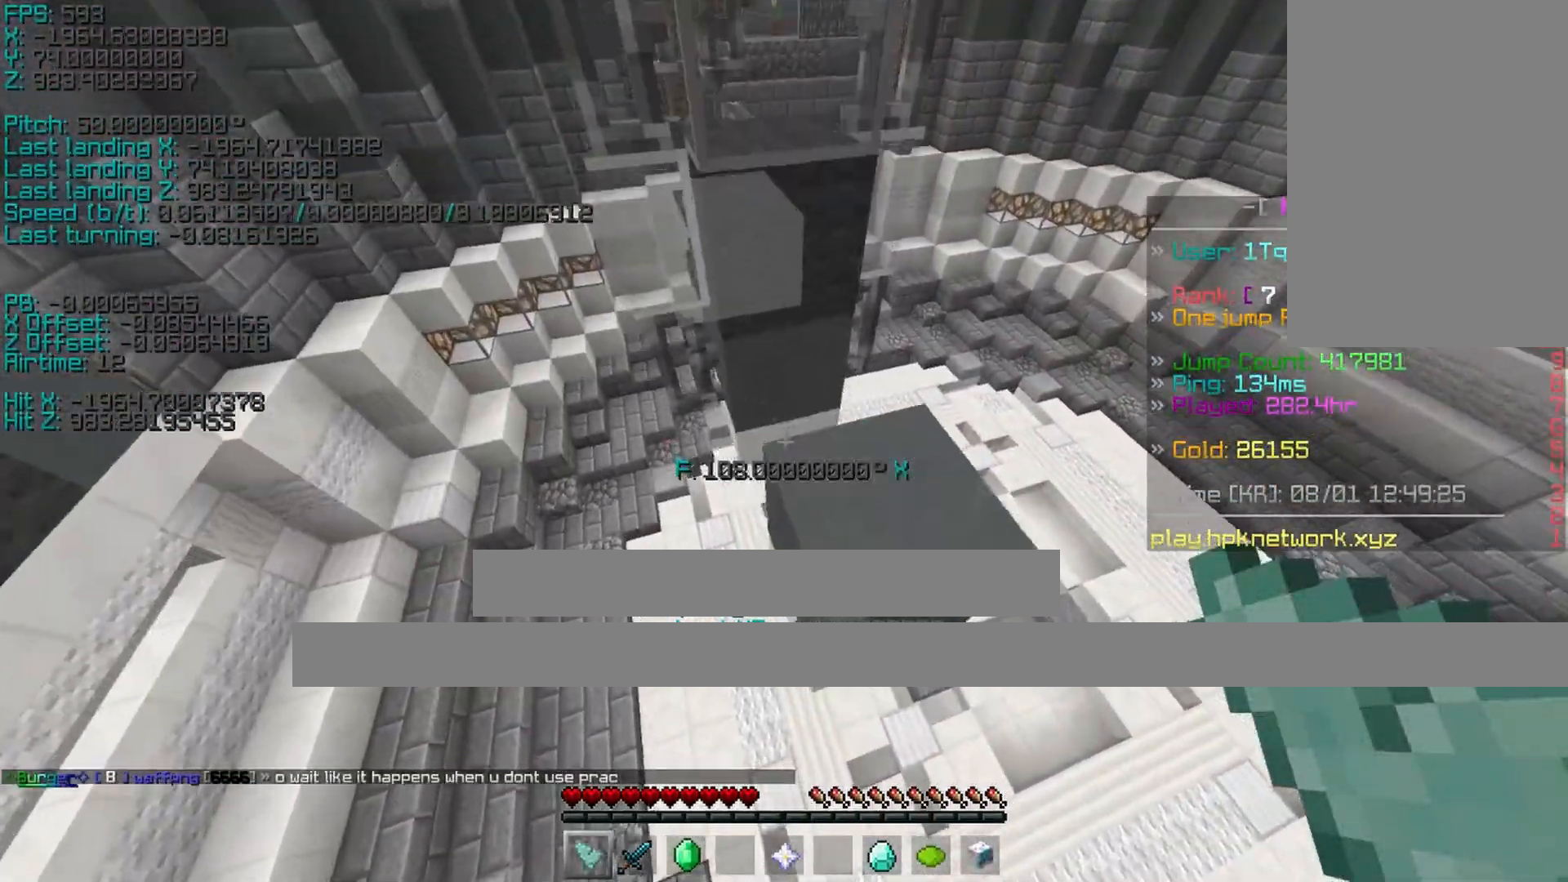
{"keys": ["d", "shift", "w"], "events": [[50, "a", "up"], [50, "d", "down"], [50, "s", "up"], [50, "space", "down"], [50, "w", "down"], [100, "space", "up"]]}
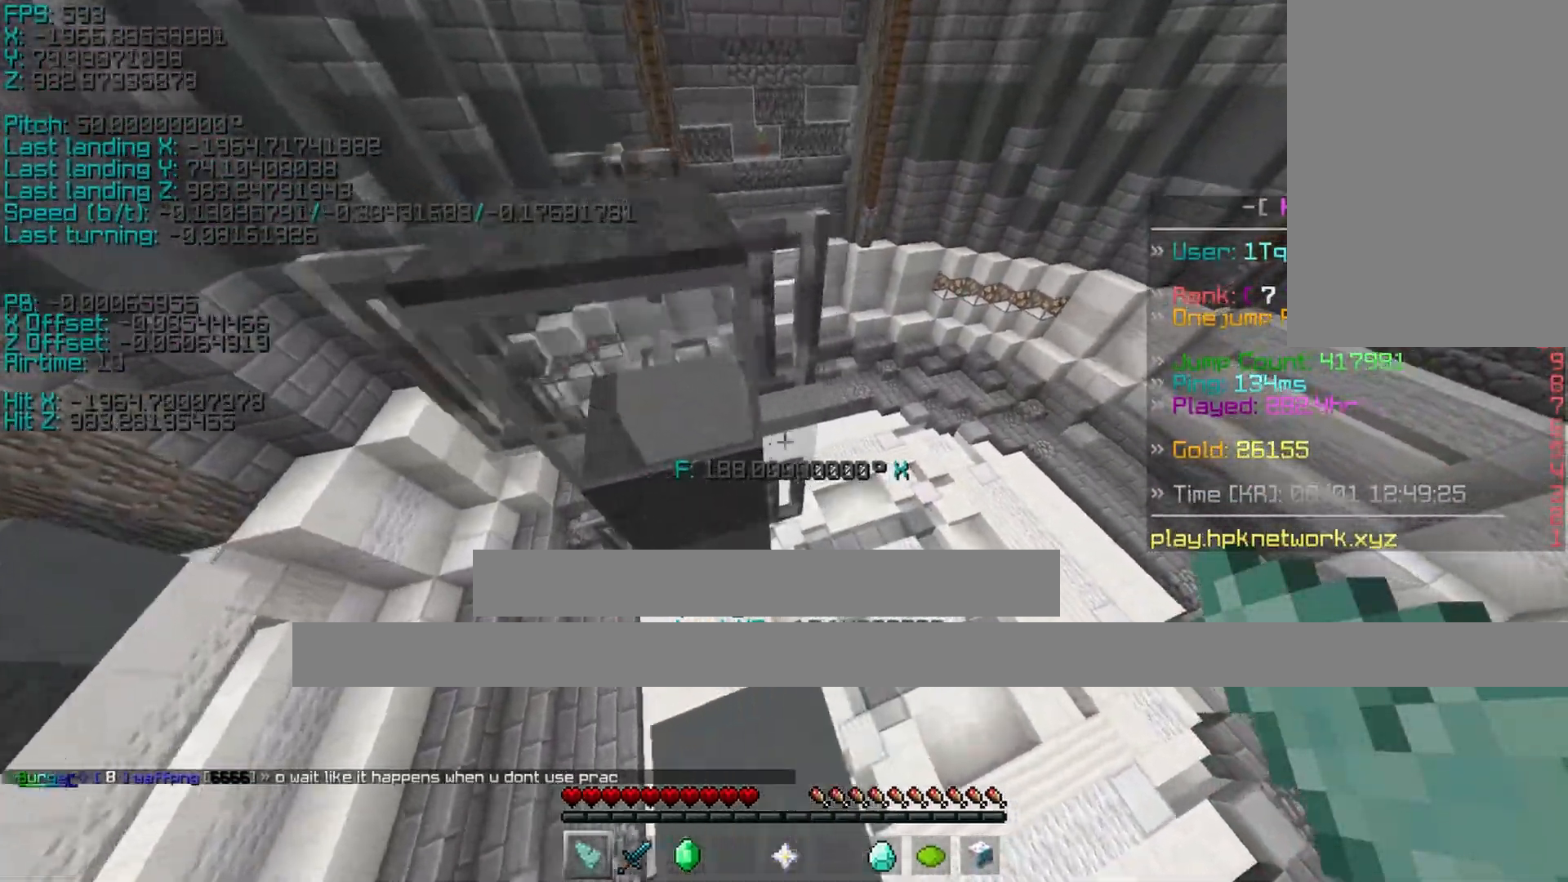
{"keys": ["a", "shift", "w"], "events": [[200, "a", "down"], [200, "space", "down"], [250, "d", "up"], [250, "space", "up"]]}
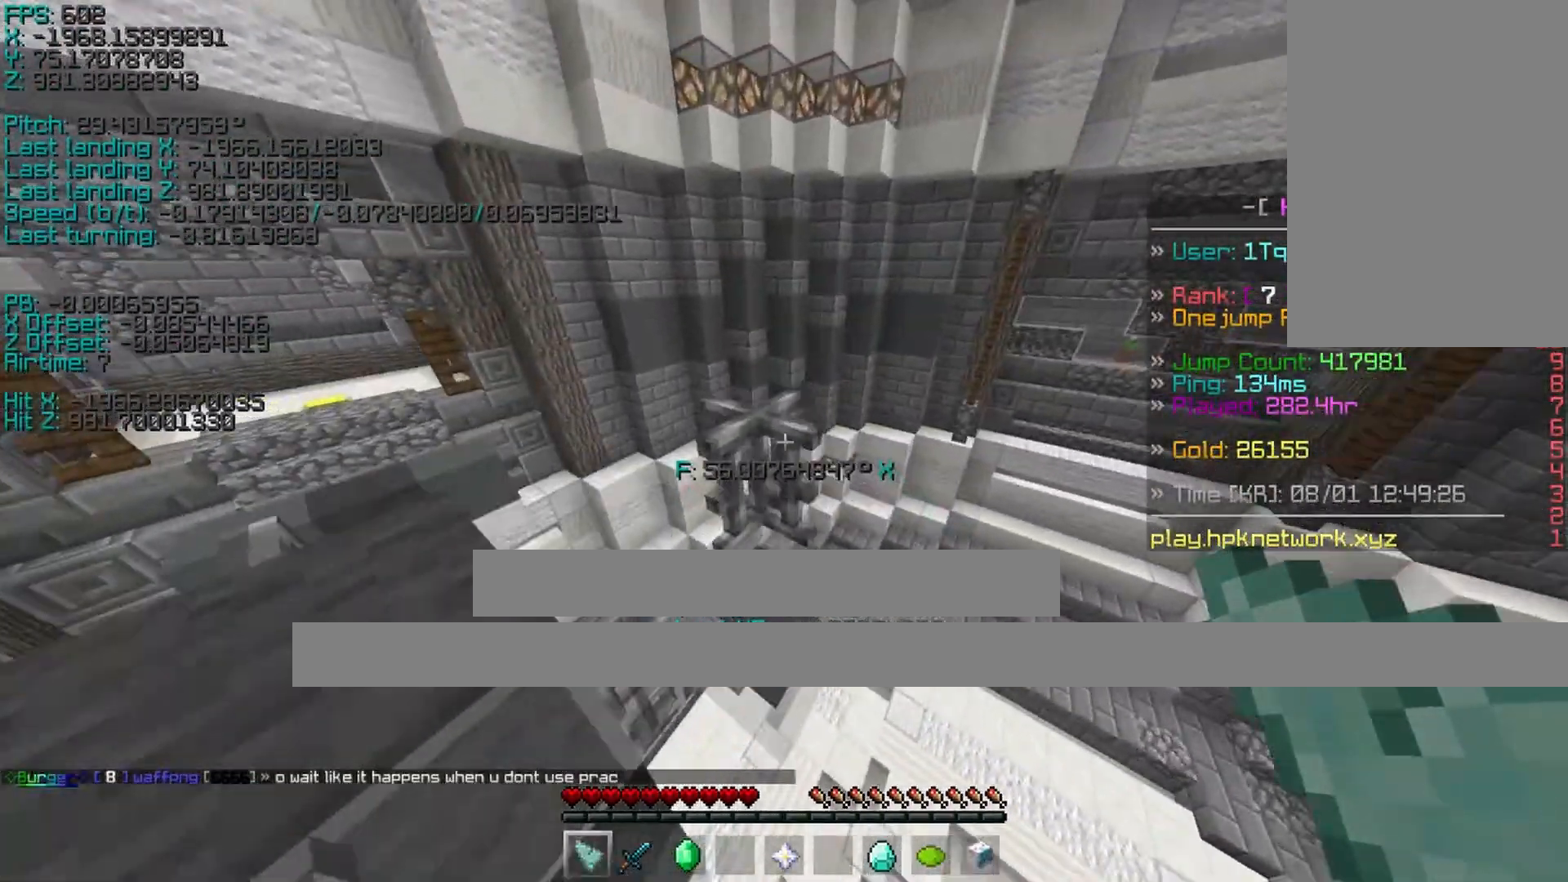
{"keys": ["a", "shift", "w"], "events": []}
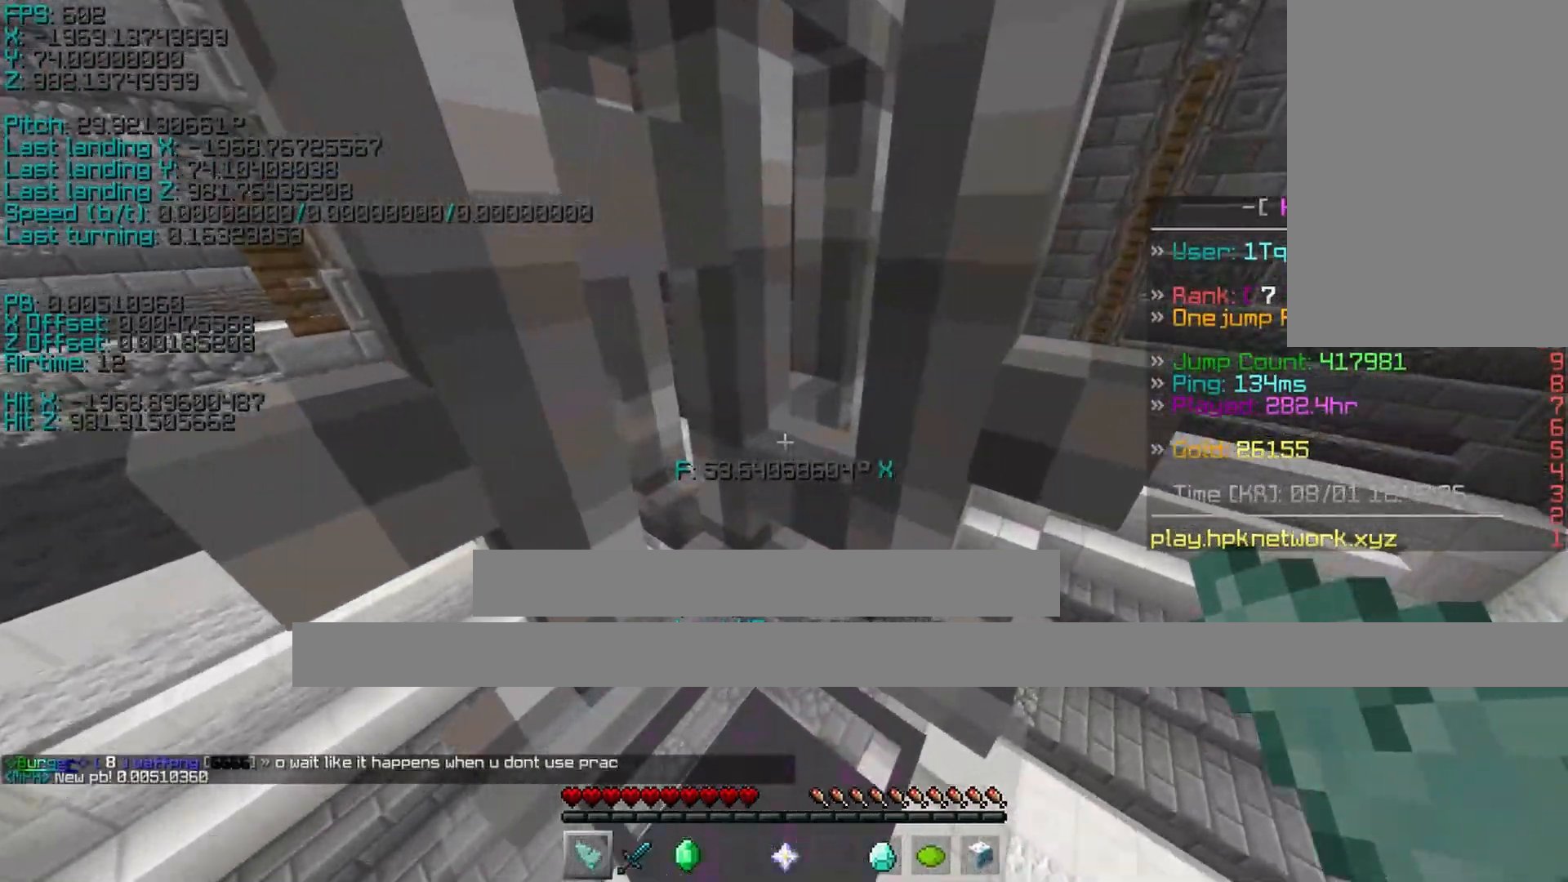
{"keys": [], "events": [[200, "a", "up"], [200, "w", "up"], [300, "shift", "up"]]}
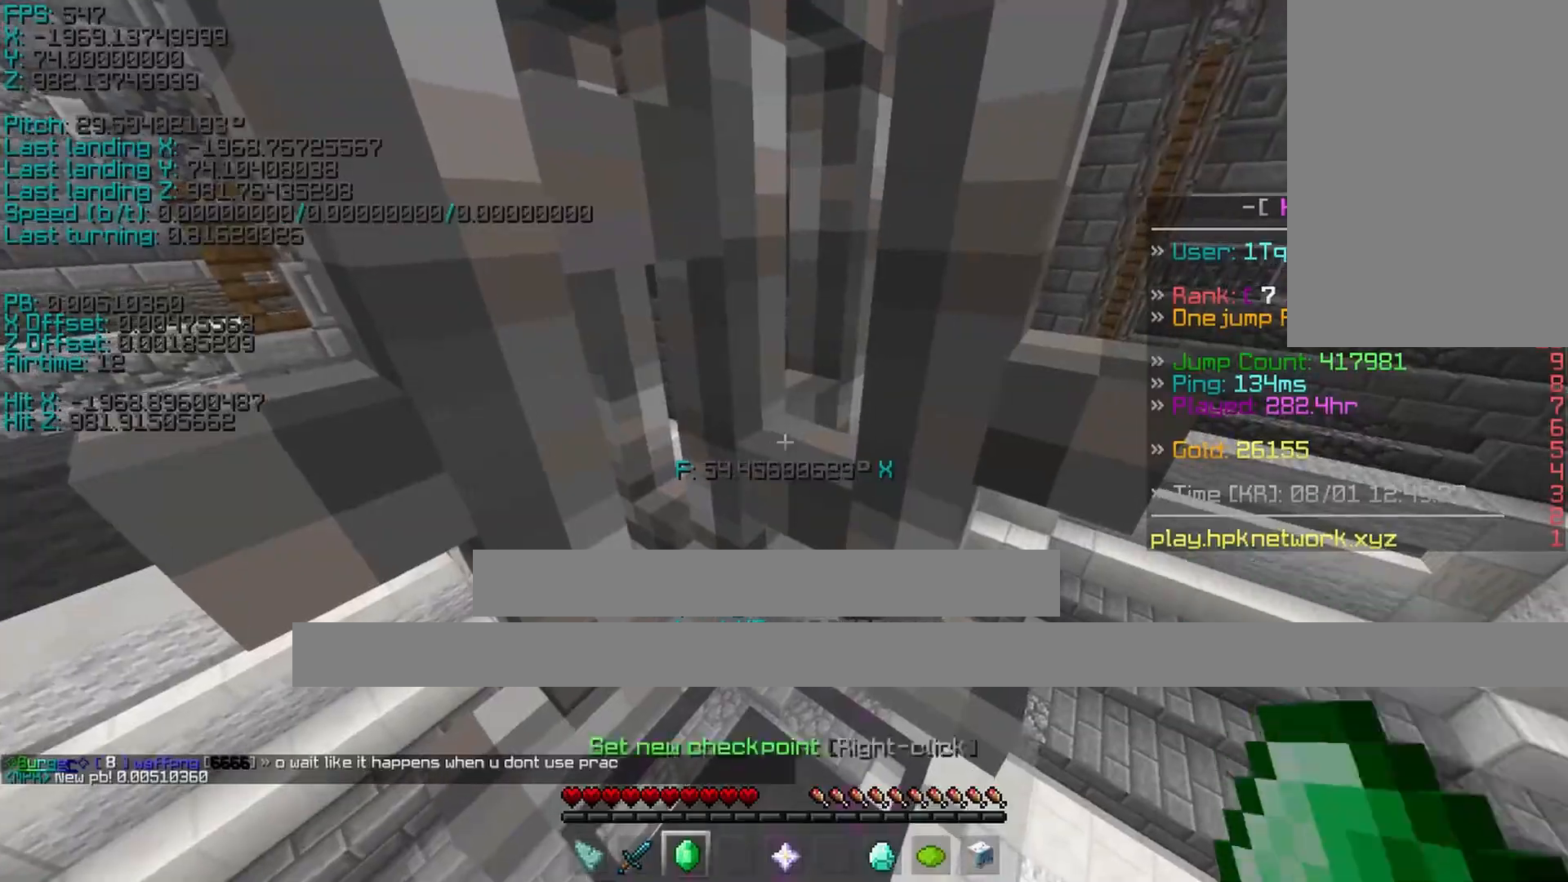
{"keys": ["ctrl"], "events": [[350, "ctrl", "down"]]}
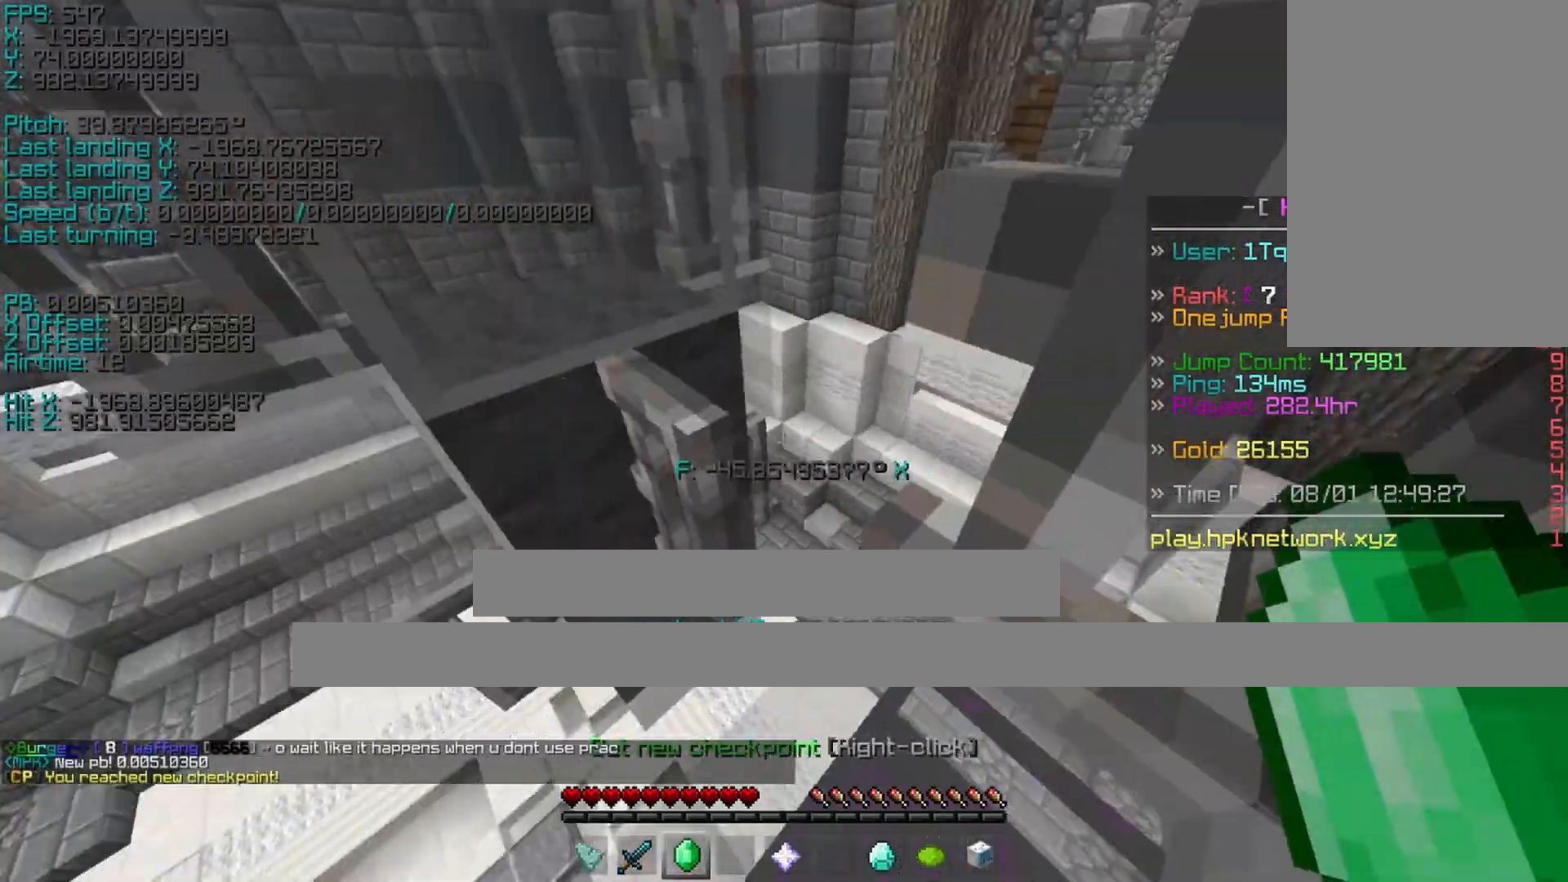
{"keys": ["shift", "space", "w"], "events": [[200, "ctrl", "up"], [250, "w", "down"], [350, "space", "down"], [467, "shift", "down"]]}